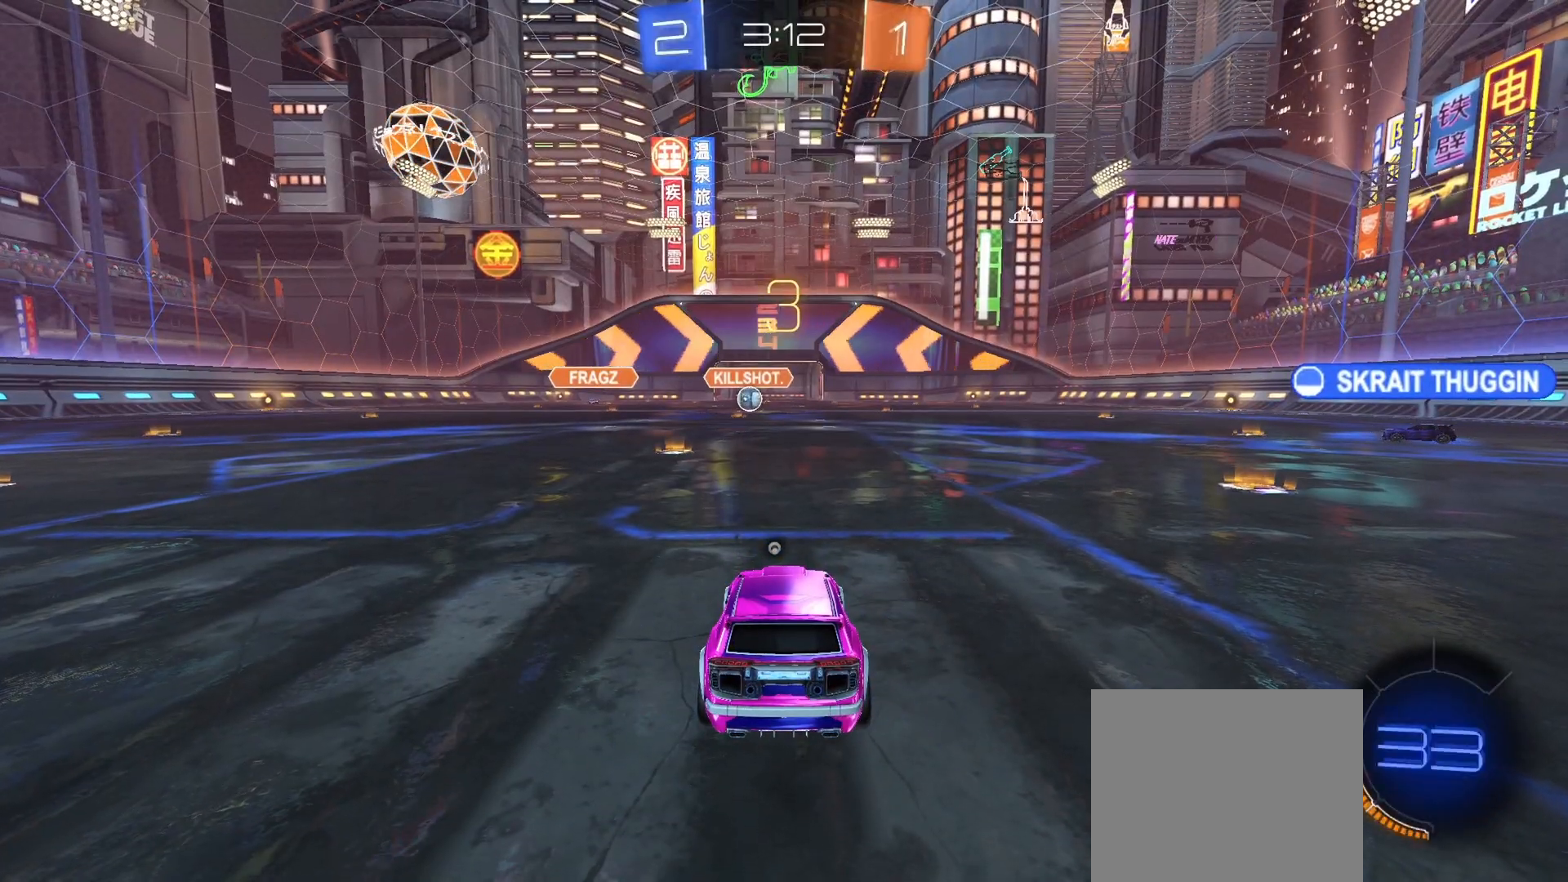
Gameplay with a controller (PlayStation layout); each line is a JSON object with the inputs held at the frame after it. "events" lists button and stick changes between this image and that frame as [ms after this image, input, new state], when the widget could be followed in between.
{"buttons": ["R2"], "left_stick": "center", "right_stick": "center", "events": [[433, "R2", "down"]]}
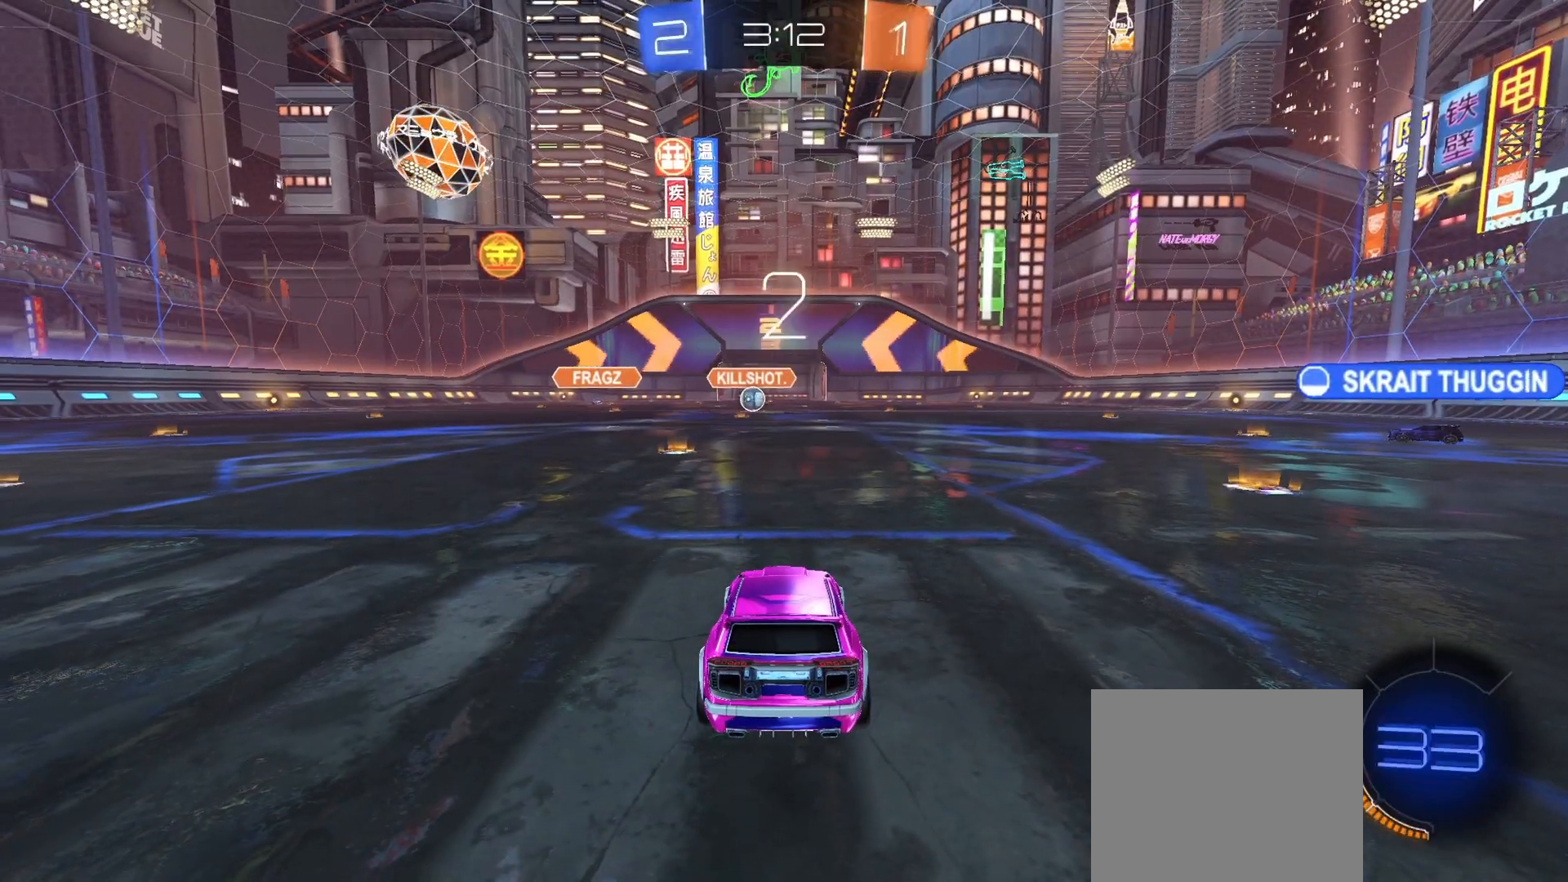
{"buttons": ["R2"], "left_stick": "center", "right_stick": "center", "events": [[33, "TRIANGLE", "down"], [133, "TRIANGLE", "up"], [200, "R2", "up"], [267, "R2", "down"]]}
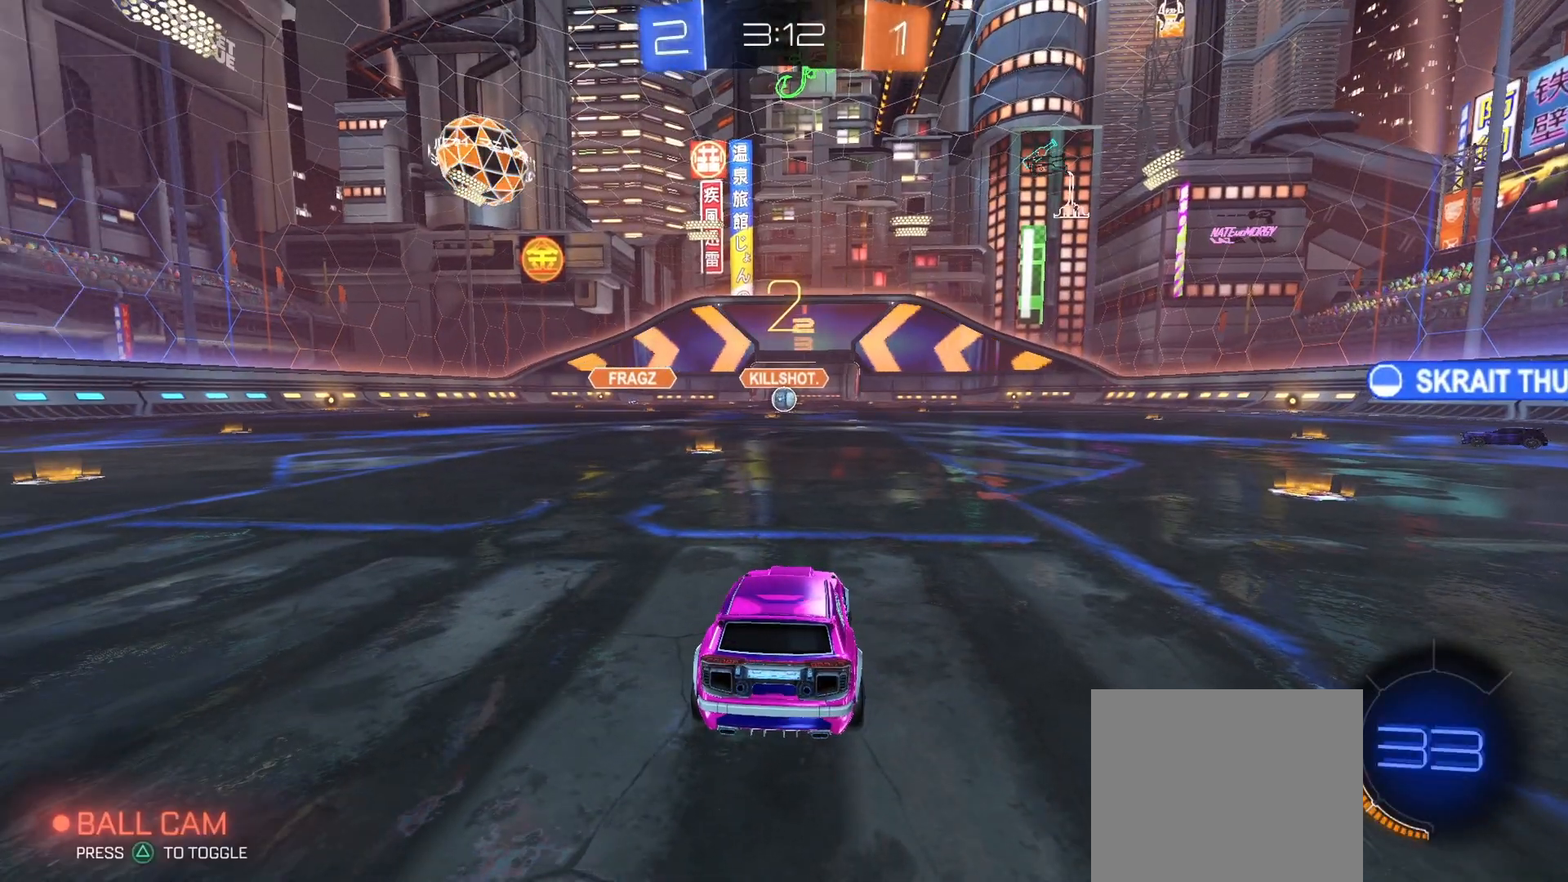
{"buttons": ["R2"], "left_stick": "down-right", "right_stick": "center", "events": [[33, "R3", "down"], [100, "R3", "up"], [133, "left_stick", "up-left"], [233, "left_stick", "down-right"], [367, "R3", "down"], [367, "left_stick", "up-left"], [433, "R3", "up"], [467, "left_stick", "down-right"]]}
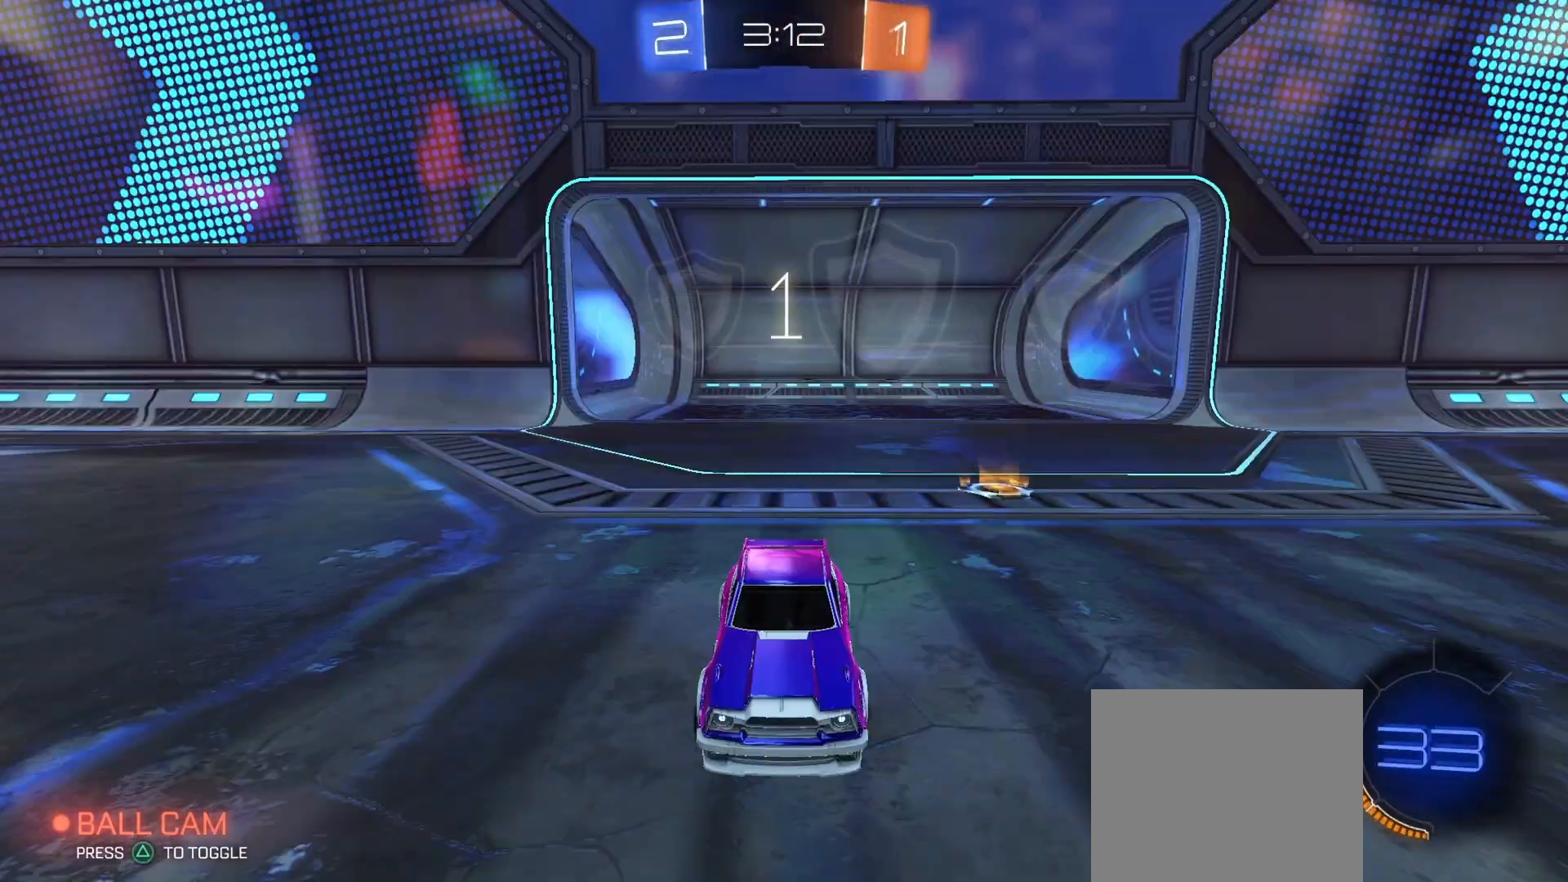
{"buttons": ["R2"], "left_stick": "up-left", "right_stick": "center", "events": [[33, "R3", "down"], [67, "left_stick", "up-left"], [100, "R3", "up"], [167, "left_stick", "down-right"], [200, "R3", "down"], [233, "left_stick", "up-left"], [267, "R3", "up"], [333, "left_stick", "down-right"], [467, "left_stick", "up-left"]]}
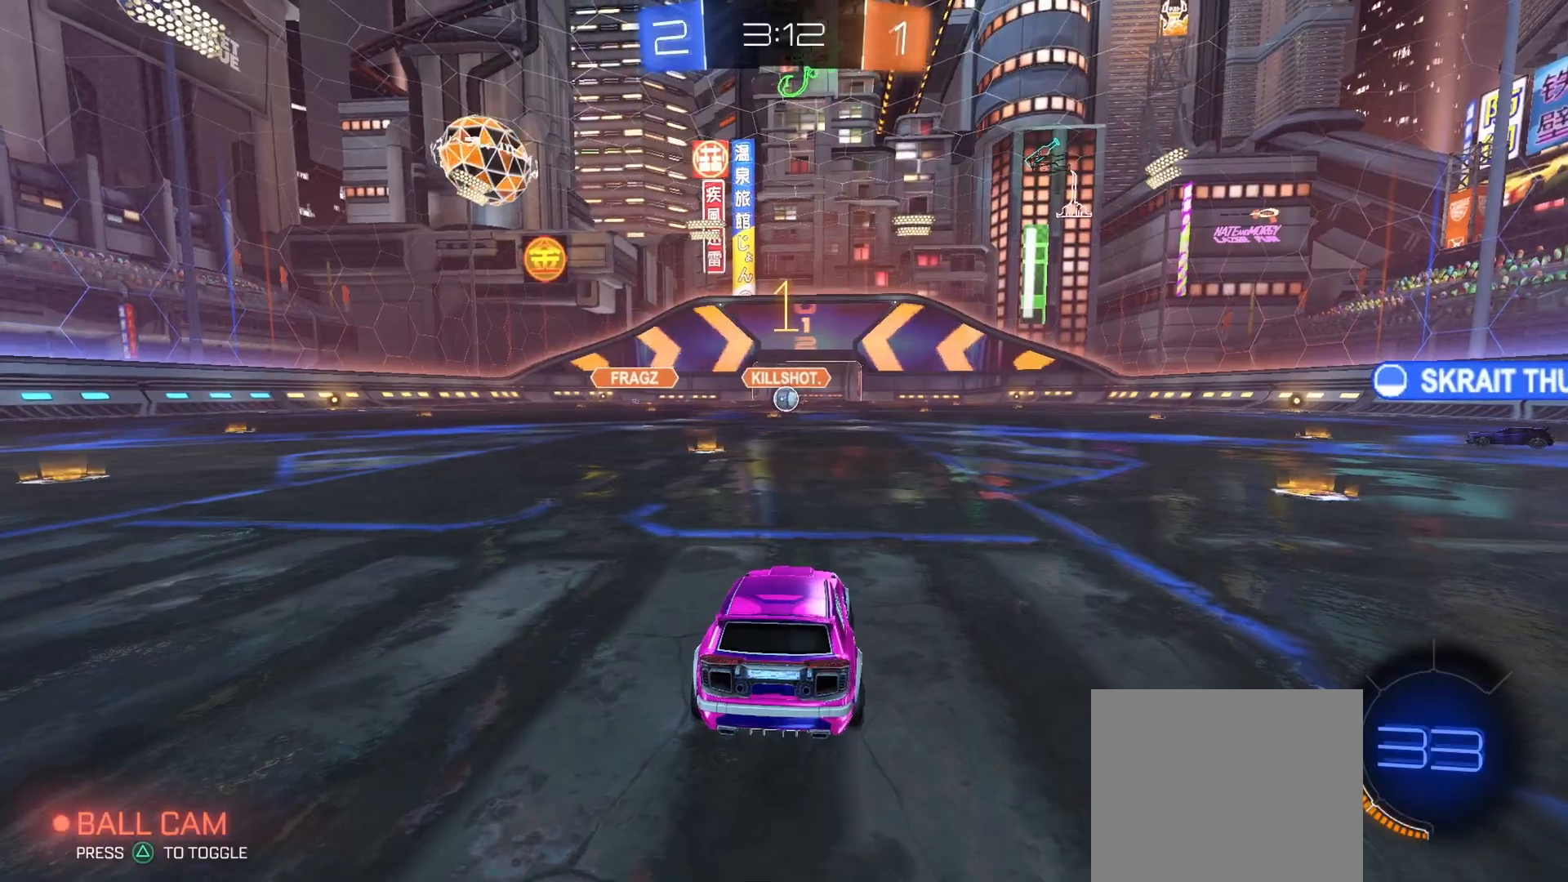
{"buttons": ["R2"], "left_stick": "up-left", "right_stick": "center", "events": [[33, "left_stick", "down"], [133, "left_stick", "up-left"], [267, "left_stick", "right"], [333, "left_stick", "center"], [433, "left_stick", "up-left"]]}
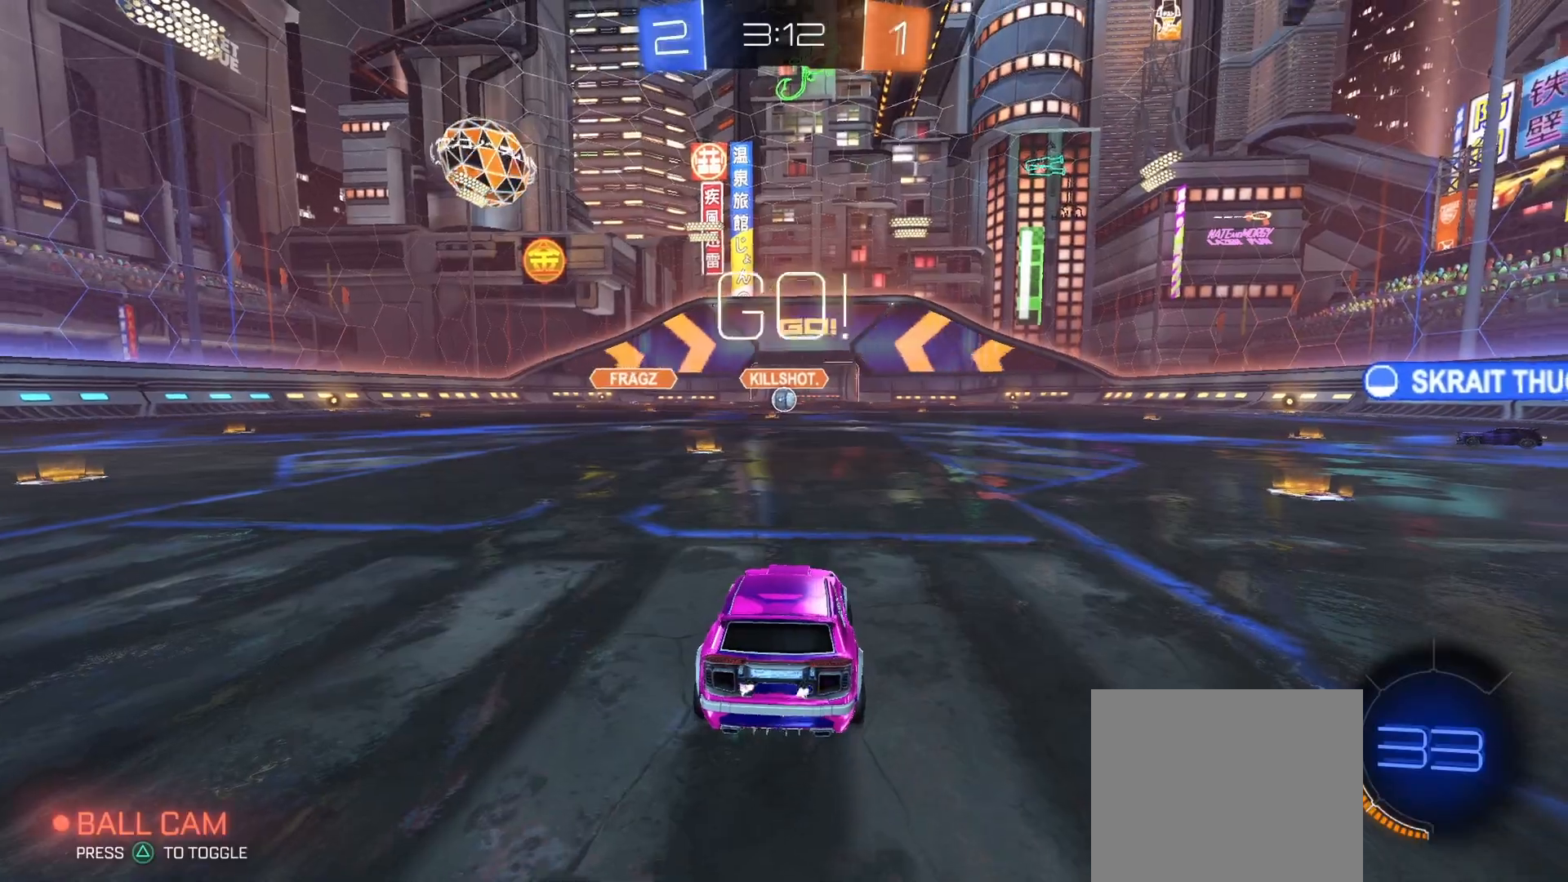
{"buttons": ["CROSS", "CIRCLE", "R2"], "left_stick": "down", "right_stick": "center", "events": [[33, "left_stick", "center"], [200, "CIRCLE", "down"], [200, "left_stick", "down-right"], [233, "CROSS", "down"], [300, "CROSS", "up"], [300, "L1", "down"], [333, "left_stick", "up-left"], [400, "CROSS", "down"], [400, "L1", "up"], [433, "left_stick", "down"]]}
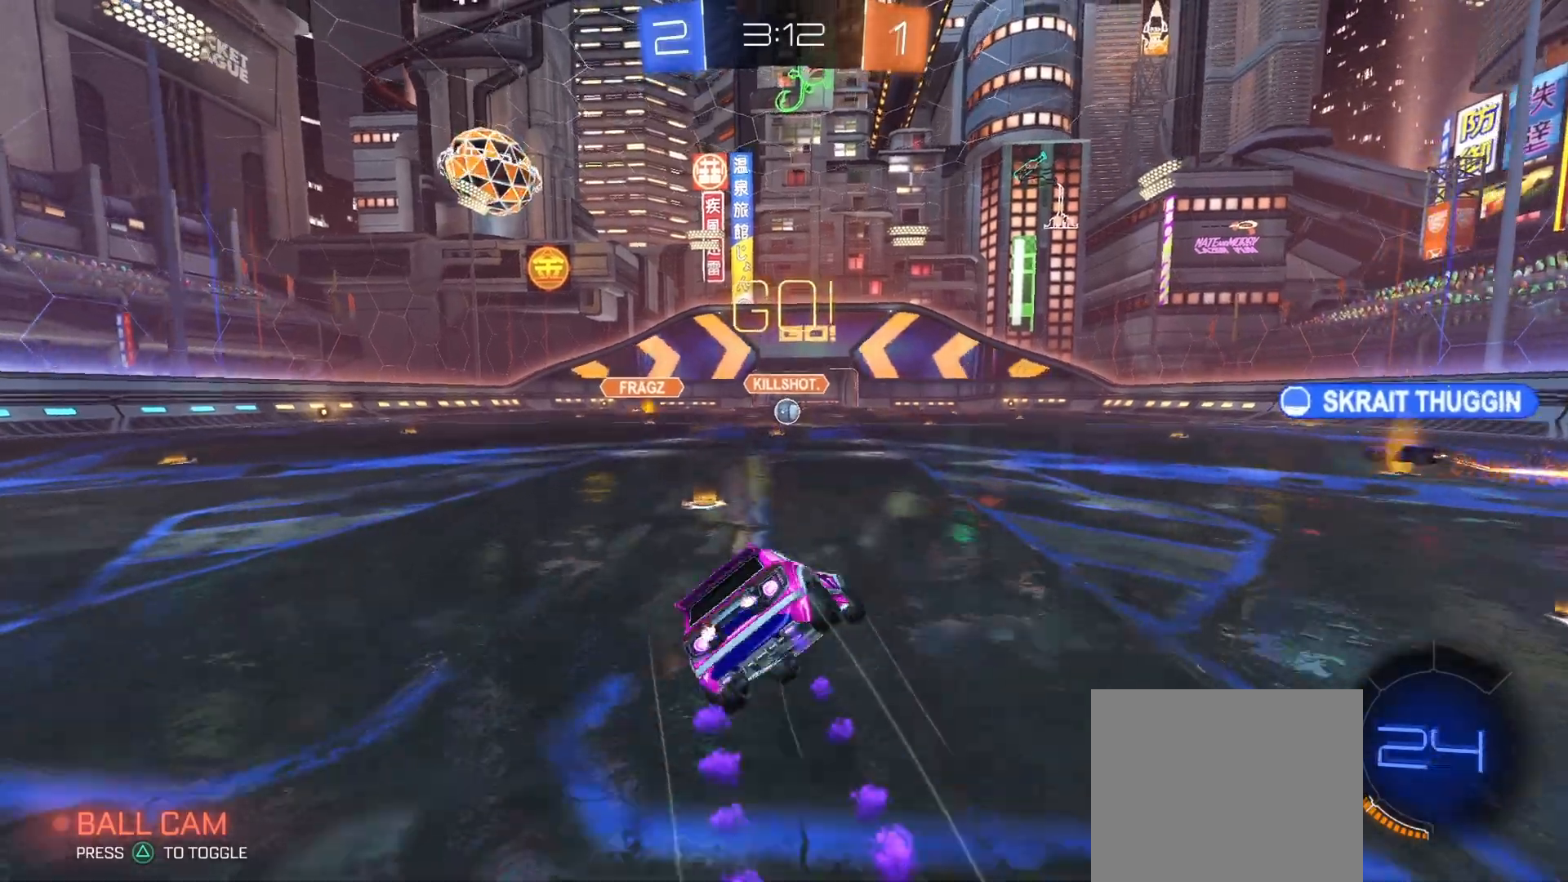
{"buttons": ["L1", "R2"], "left_stick": "down-left", "right_stick": "center", "events": [[67, "CIRCLE", "up"], [67, "CROSS", "up"], [233, "left_stick", "down-left"], [267, "L1", "down"]]}
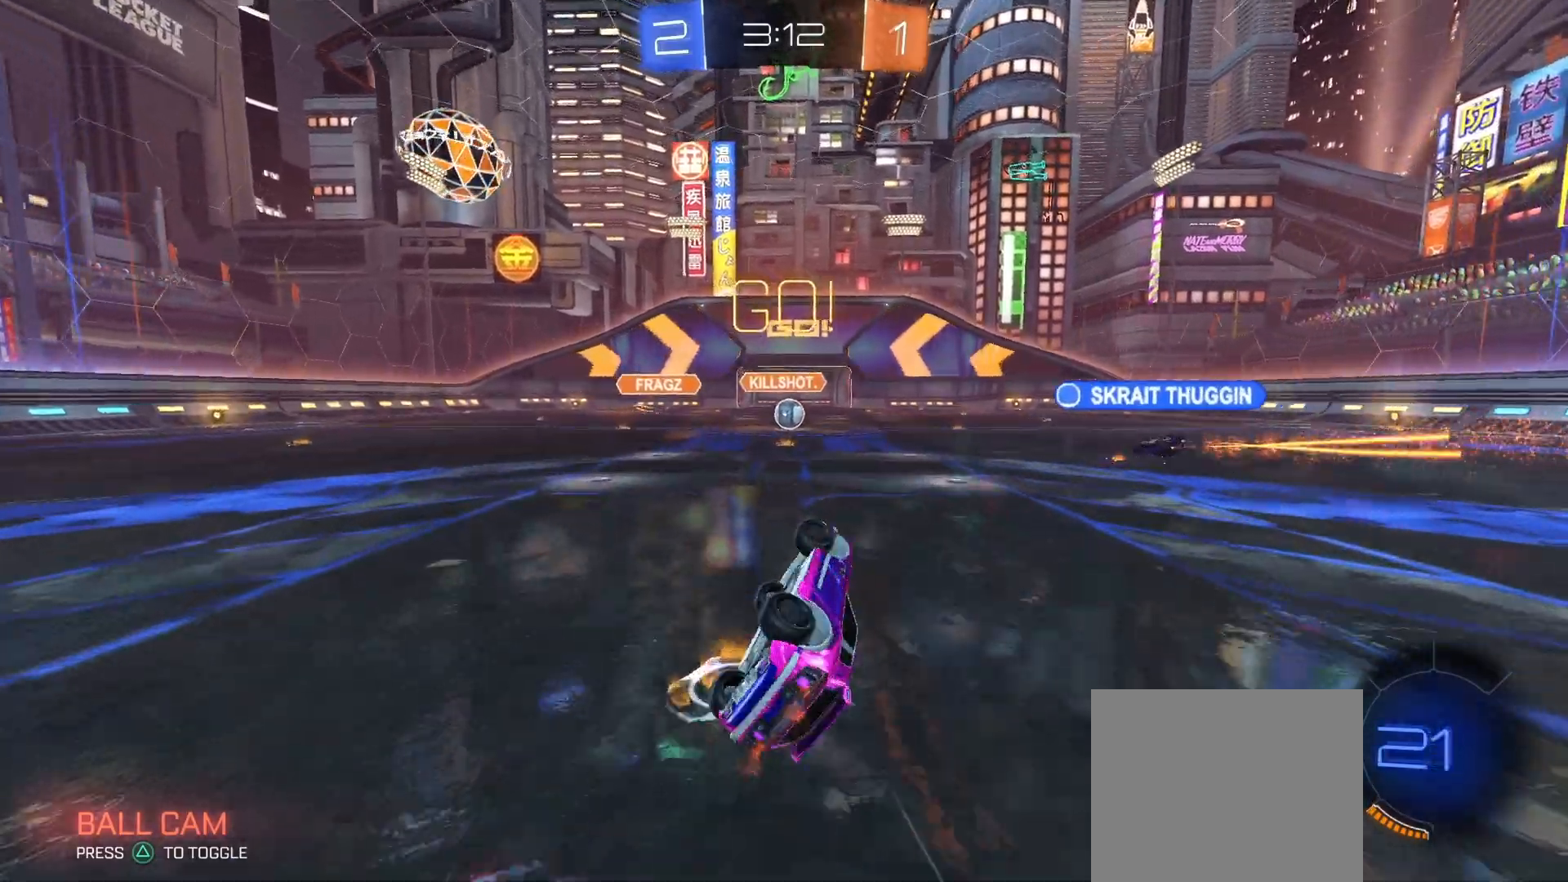
{"buttons": ["R2"], "left_stick": "right", "right_stick": "center", "events": [[67, "left_stick", "left"], [200, "L1", "up"], [267, "left_stick", "center"], [500, "left_stick", "right"]]}
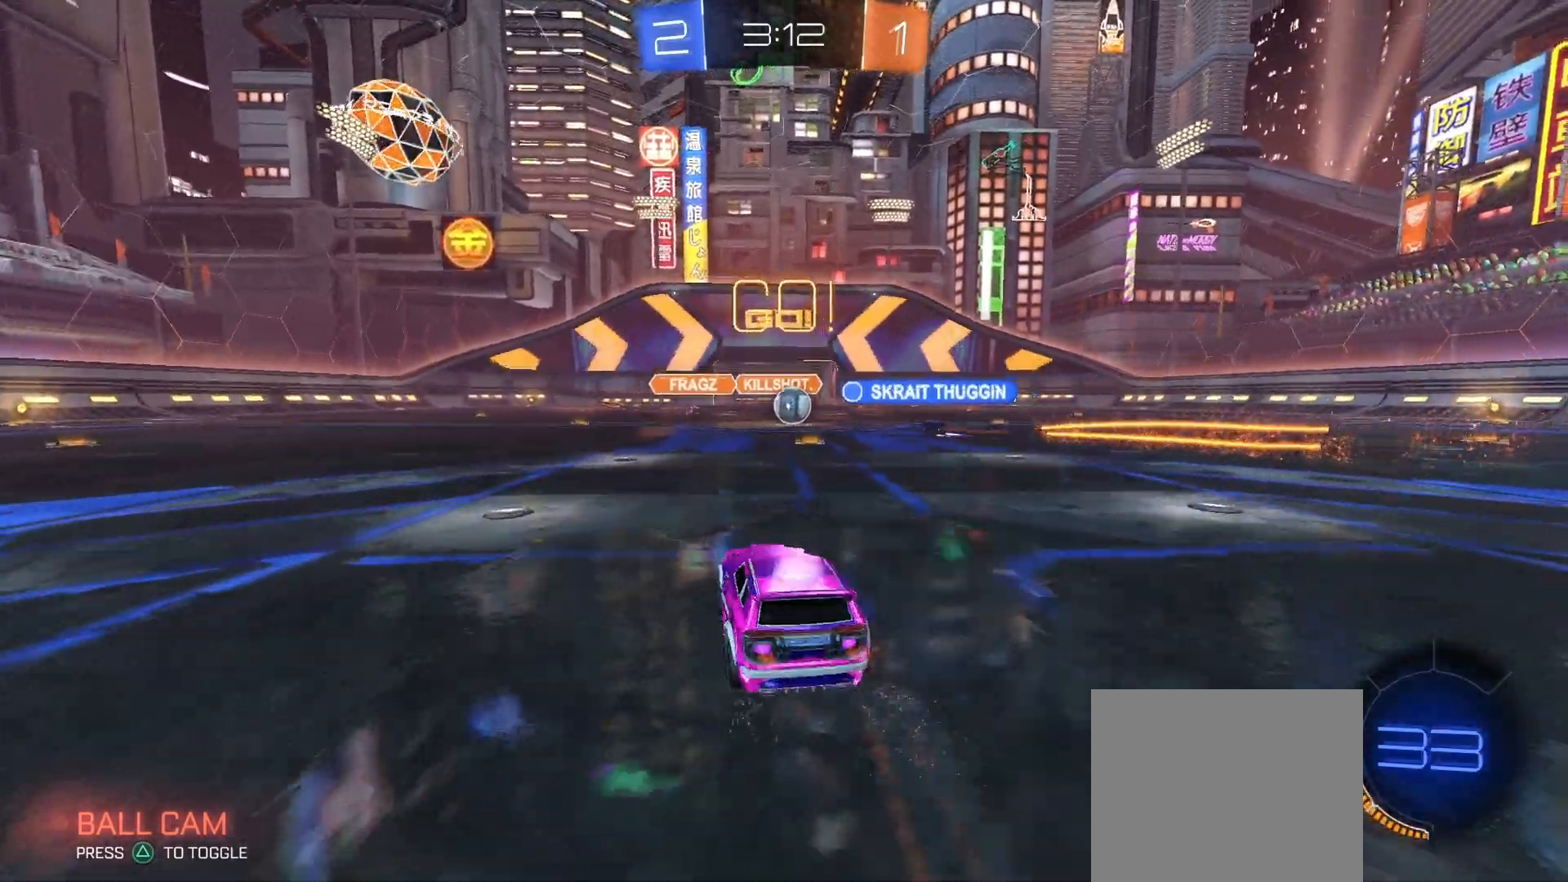
{"buttons": ["CIRCLE", "R2"], "left_stick": "center", "right_stick": "center", "events": [[100, "left_stick", "center"], [367, "CIRCLE", "down"]]}
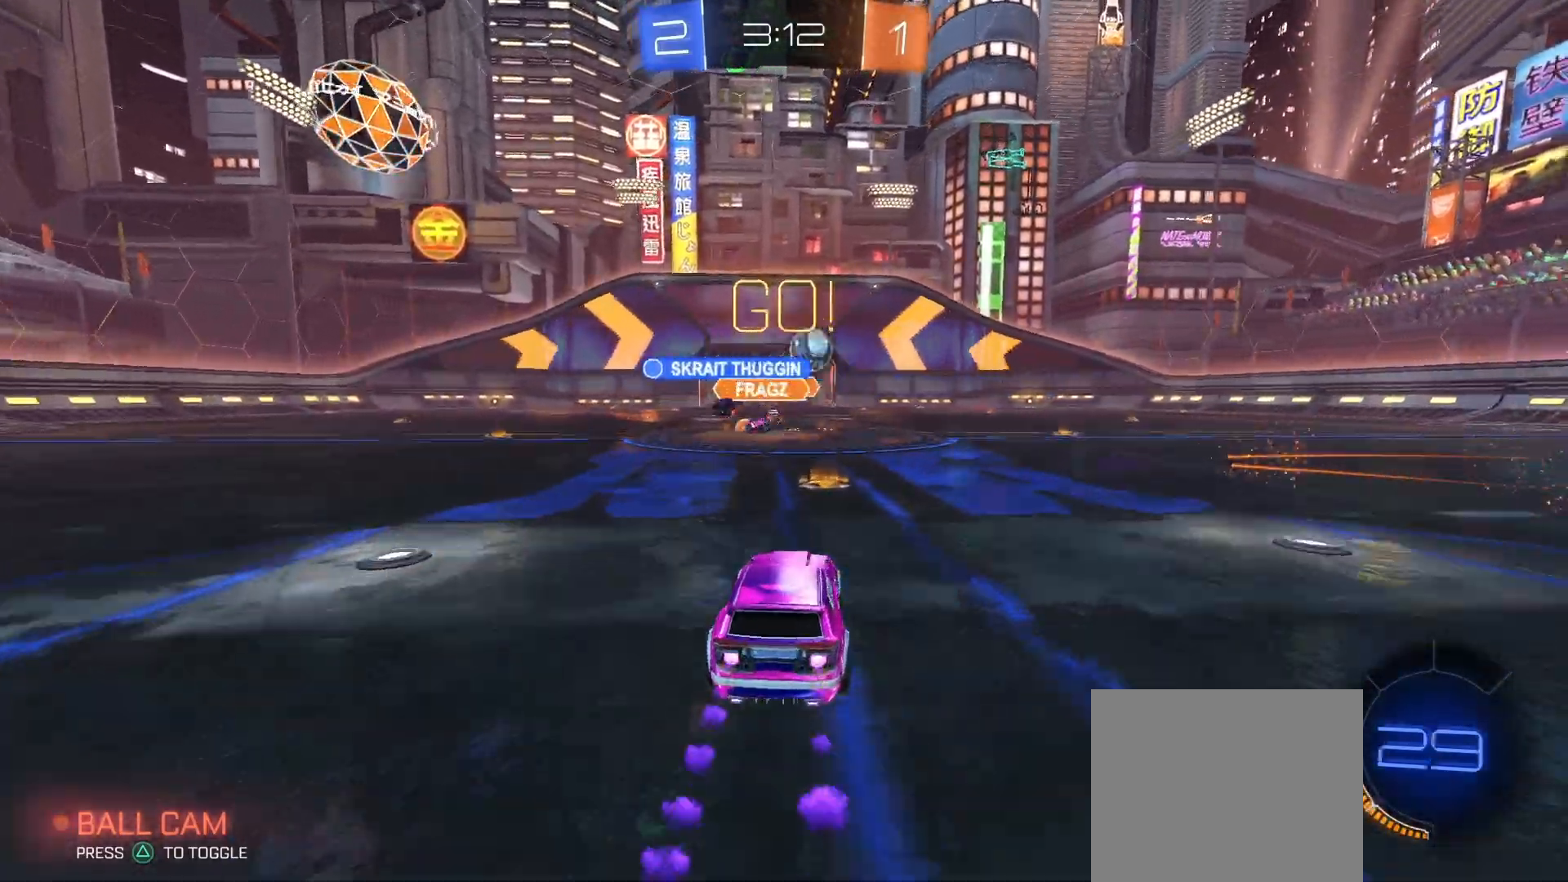
{"buttons": ["CIRCLE", "R2"], "left_stick": "left", "right_stick": "center", "events": [[167, "left_stick", "right"], [233, "CIRCLE", "up"], [267, "L1", "down"], [300, "CIRCLE", "down"], [333, "L1", "up"], [433, "left_stick", "center"], [500, "left_stick", "left"]]}
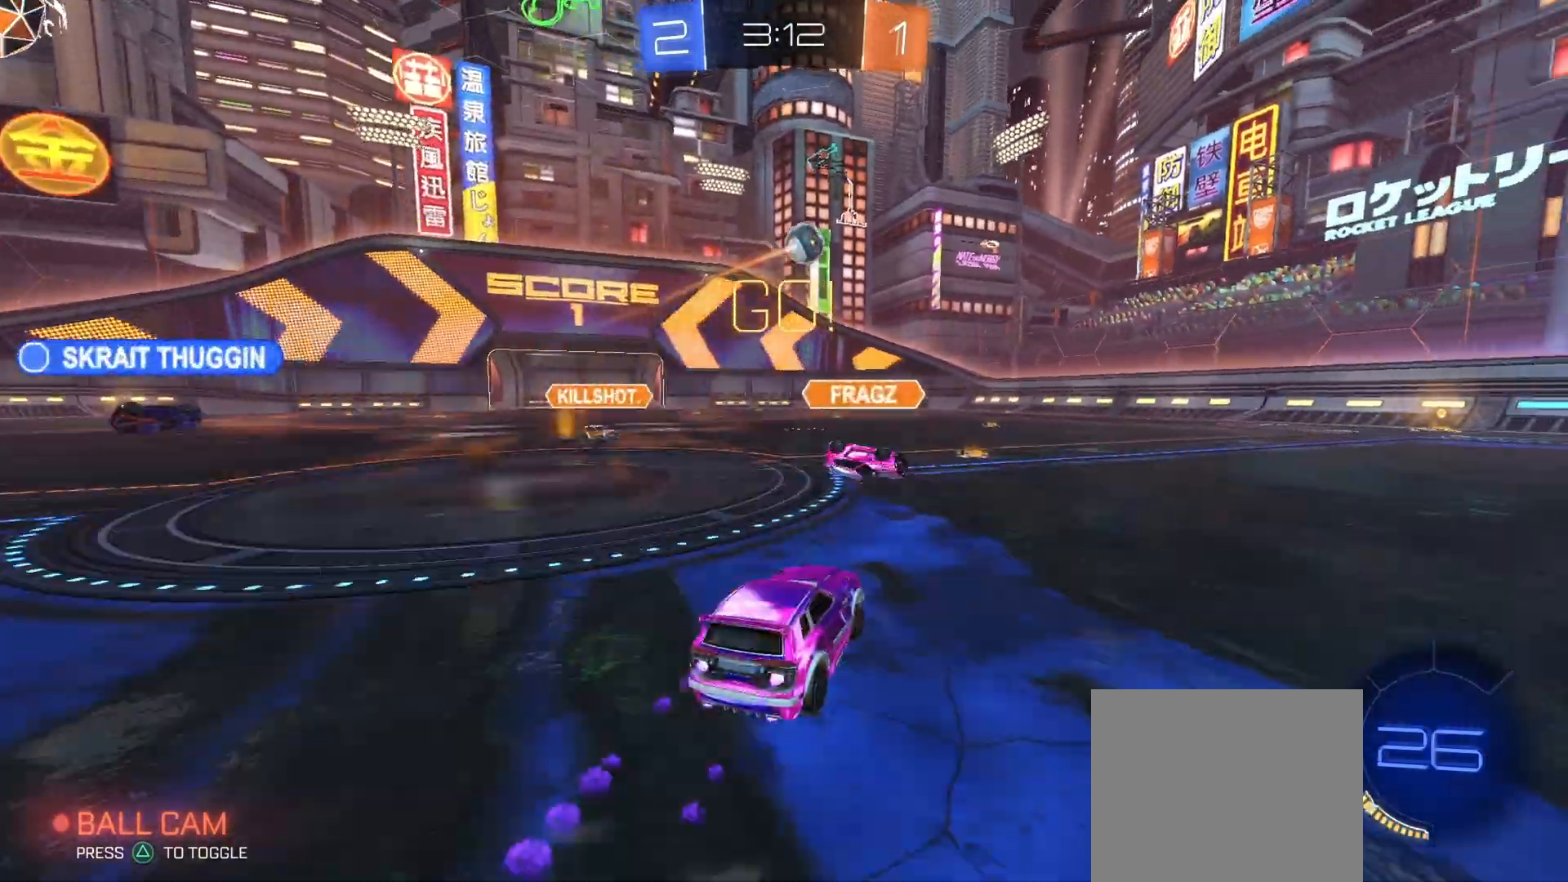
{"buttons": ["CIRCLE", "R2"], "left_stick": "left", "right_stick": "center", "events": [[133, "left_stick", "right"], [267, "left_stick", "center"], [333, "left_stick", "left"]]}
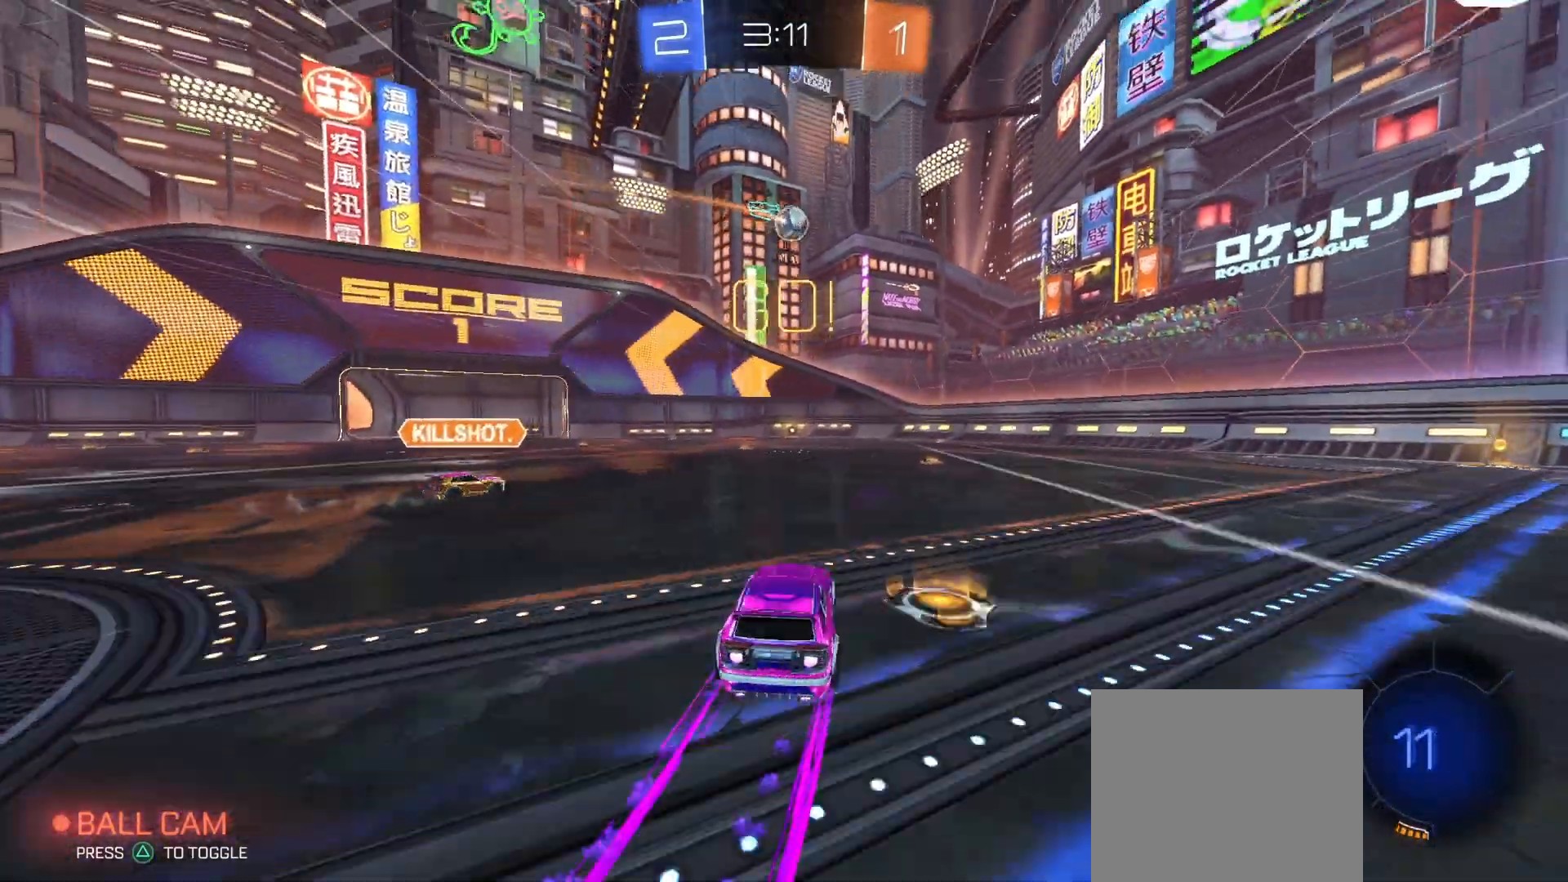
{"buttons": ["R2"], "left_stick": "center", "right_stick": "center", "events": [[133, "CIRCLE", "up"], [133, "TRIANGLE", "down"], [300, "TRIANGLE", "up"], [367, "left_stick", "center"]]}
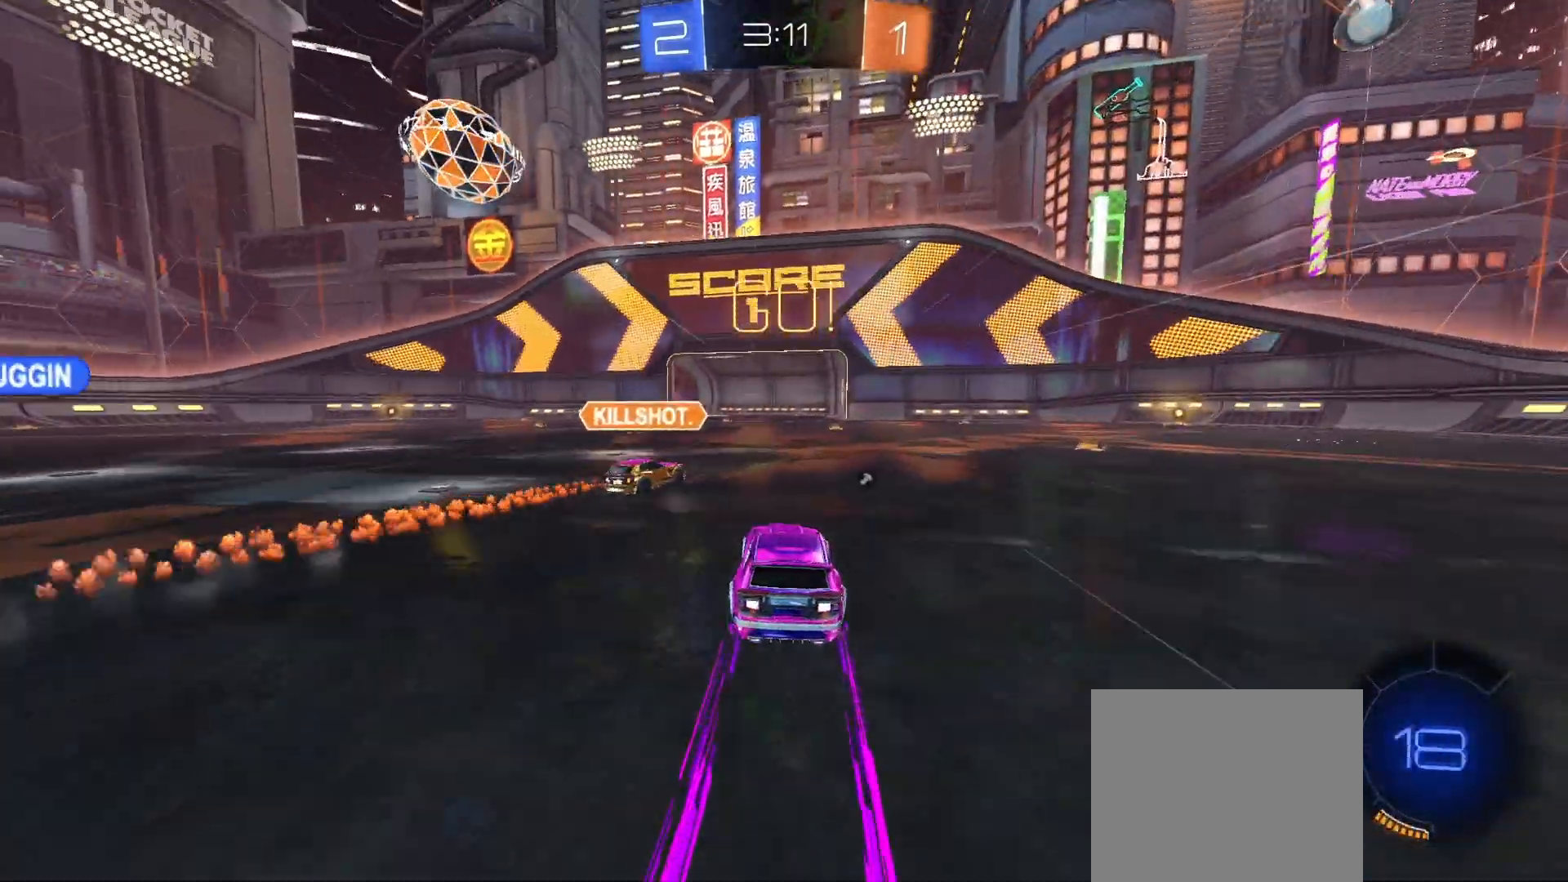
{"buttons": ["R2"], "left_stick": "center", "right_stick": "center", "events": [[33, "left_stick", "left"], [67, "CIRCLE", "down"], [200, "left_stick", "right"], [300, "TRIANGLE", "down"], [367, "CIRCLE", "up"], [367, "left_stick", "left"], [433, "TRIANGLE", "up"], [500, "left_stick", "center"]]}
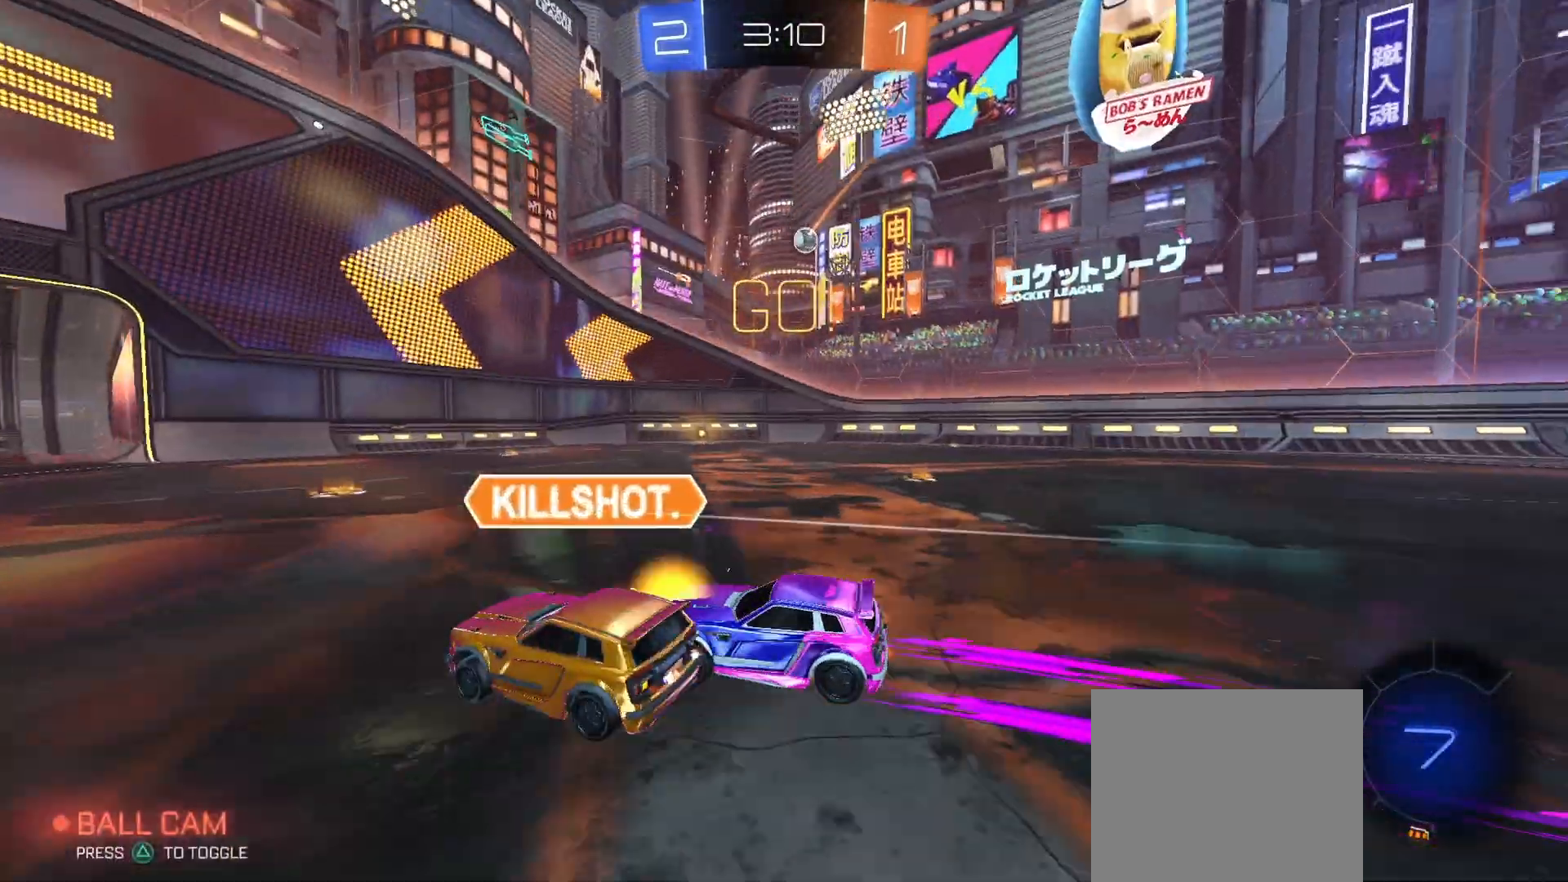
{"buttons": [], "left_stick": "right", "right_stick": "center", "events": [[33, "left_stick", "right"], [200, "L1", "down"], [200, "R2", "up"], [267, "L1", "up"], [300, "L2", "down"], [500, "L2", "up"]]}
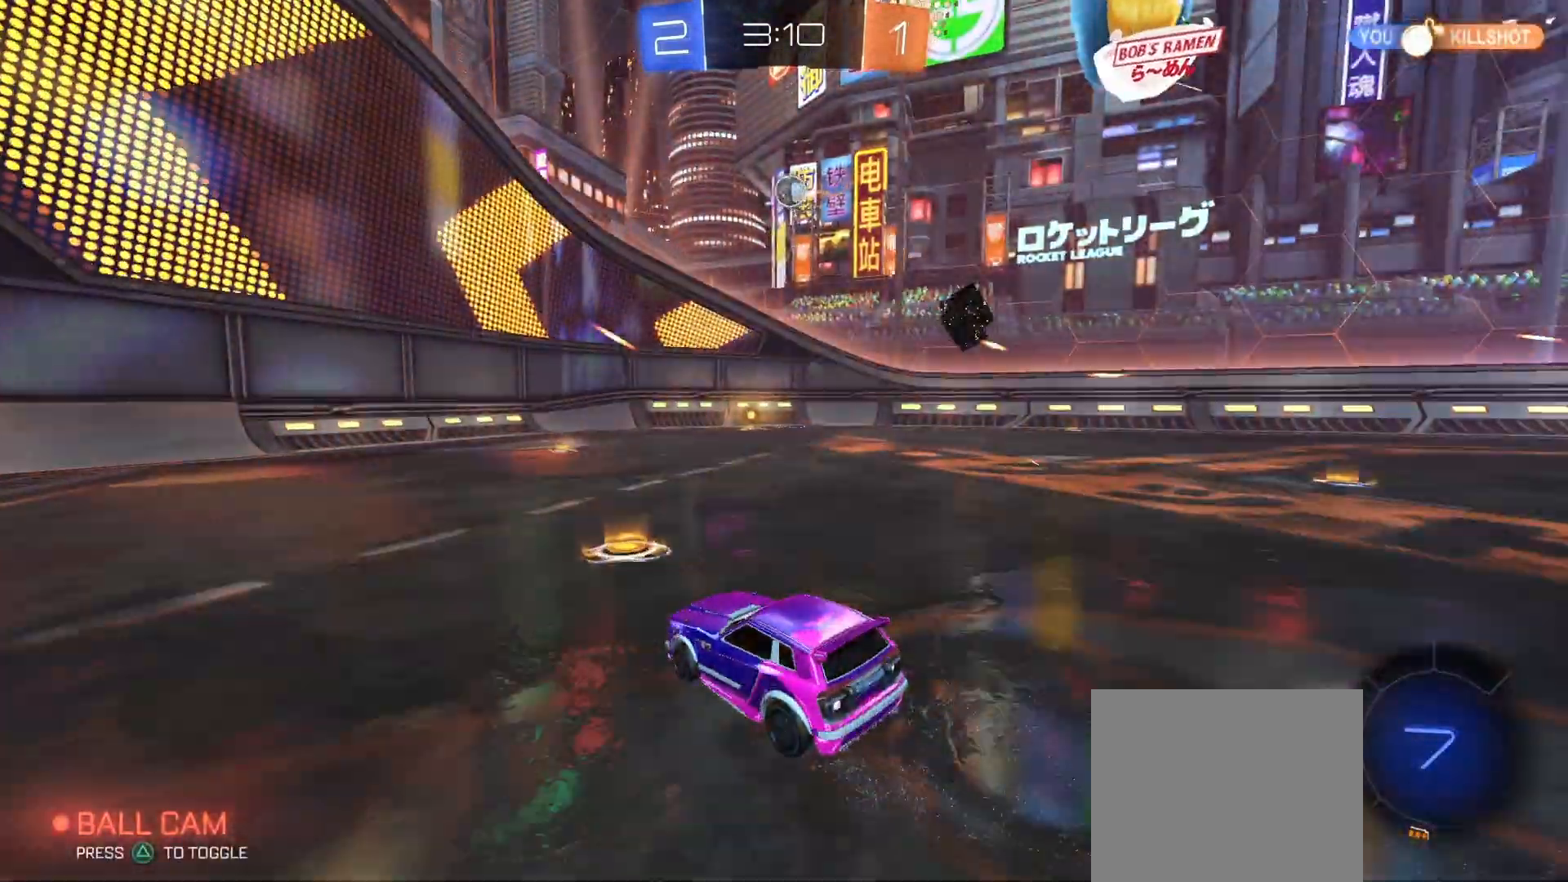
{"buttons": [], "left_stick": "down-right", "right_stick": "center", "events": [[200, "R2", "down"], [200, "left_stick", "left"], [300, "left_stick", "center"], [433, "R2", "up"], [433, "left_stick", "down-right"]]}
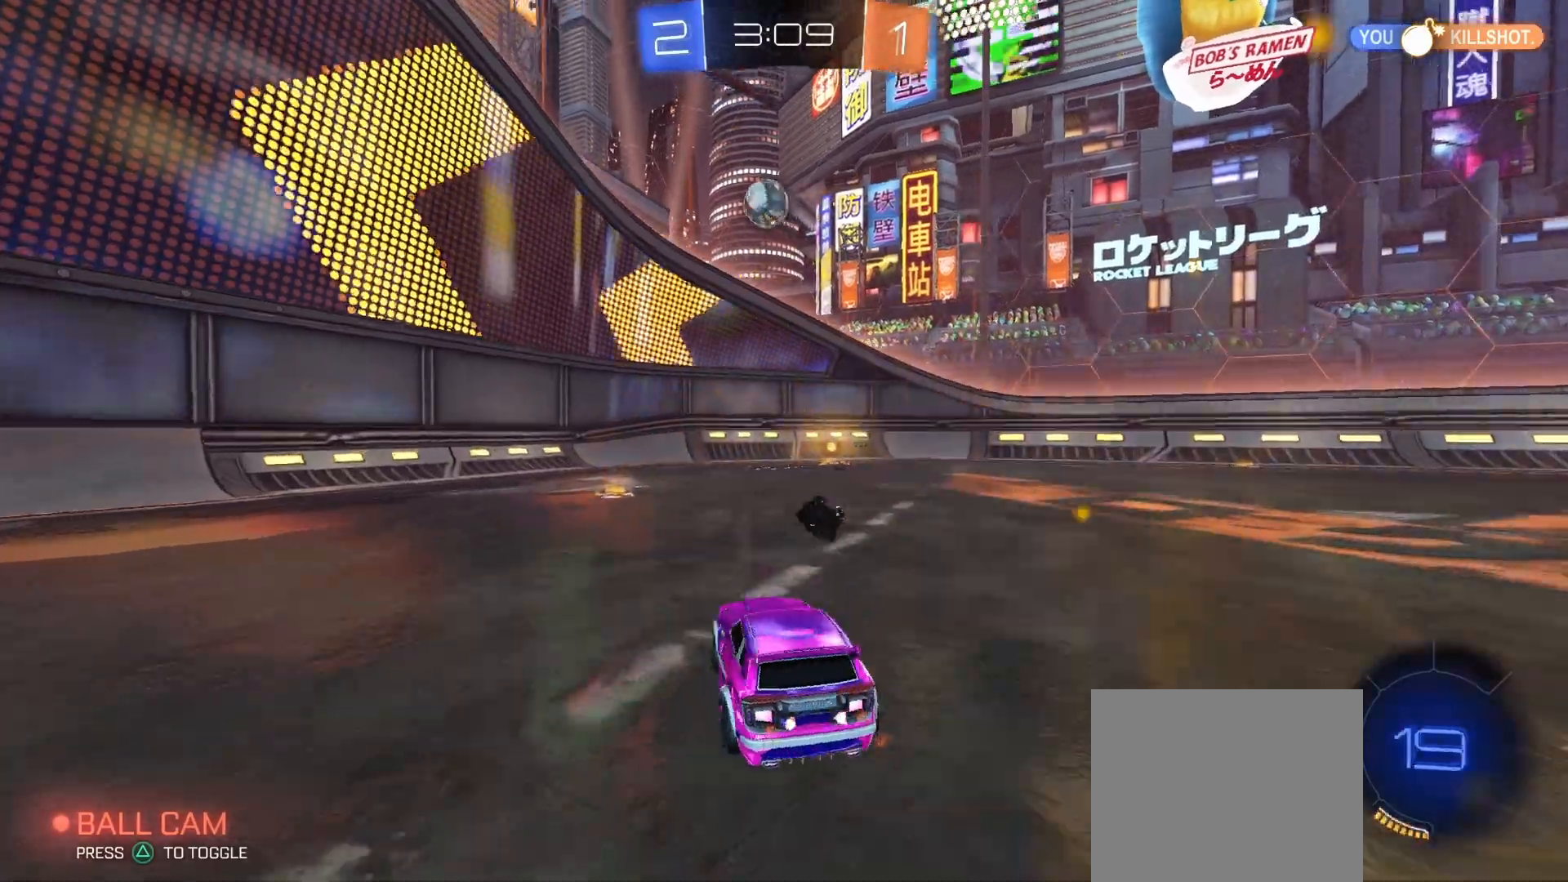
{"buttons": ["R2"], "left_stick": "left", "right_stick": "center", "events": [[33, "left_stick", "left"], [100, "R2", "down"], [300, "R2", "up"], [300, "left_stick", "center"], [400, "R2", "down"], [433, "left_stick", "left"]]}
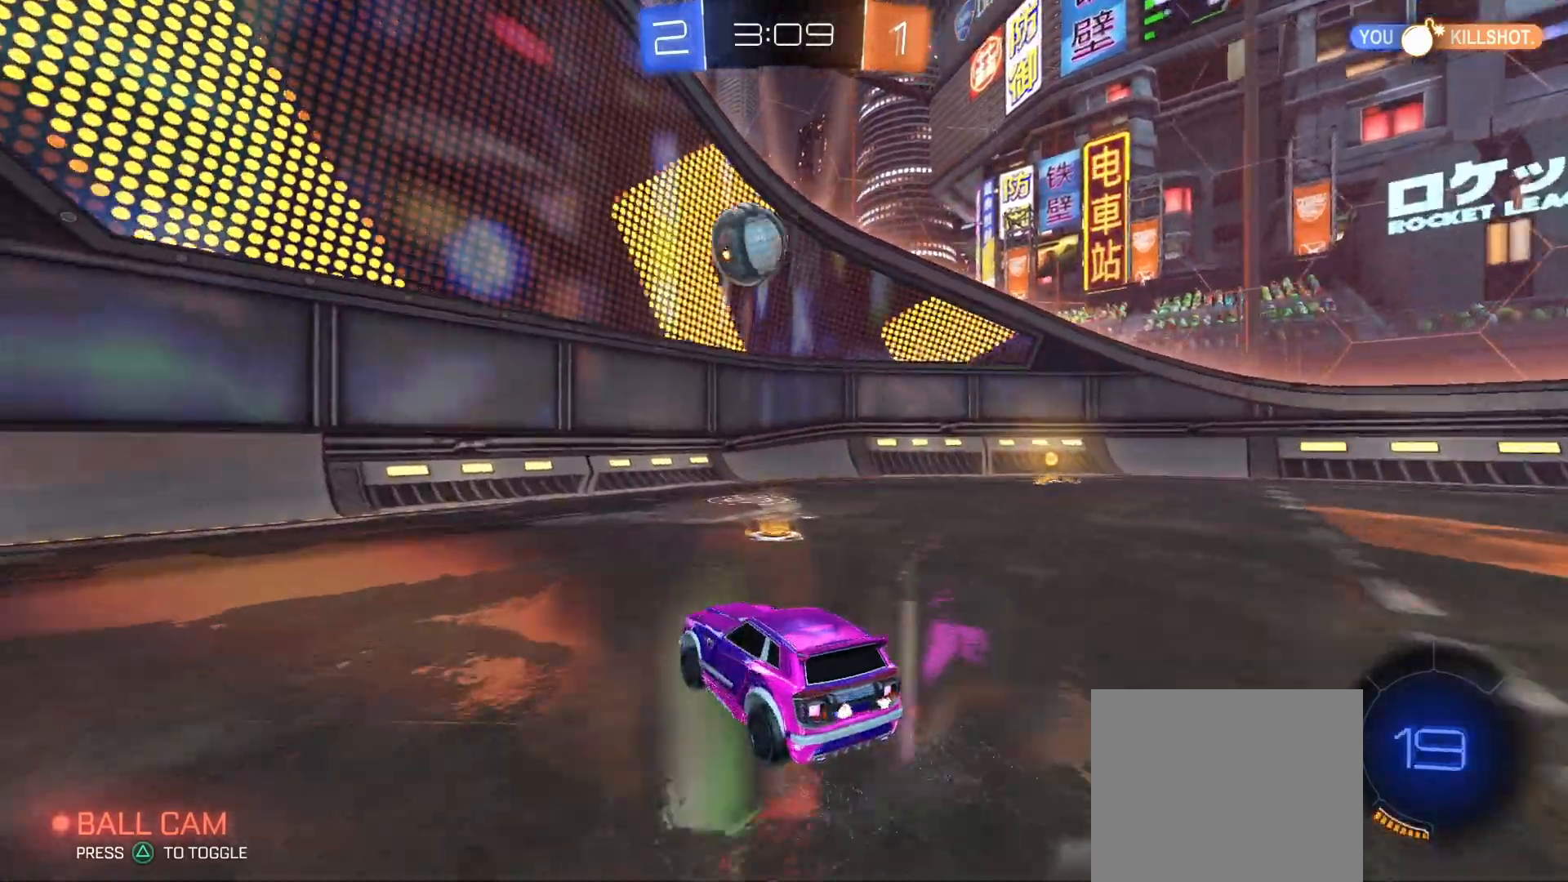
{"buttons": ["CIRCLE", "L1", "R2"], "left_stick": "up-right", "right_stick": "center", "events": [[133, "left_stick", "center"], [167, "CIRCLE", "down"], [167, "CROSS", "down"], [233, "left_stick", "down"], [467, "CROSS", "up"], [467, "left_stick", "up-right"], [500, "L1", "down"]]}
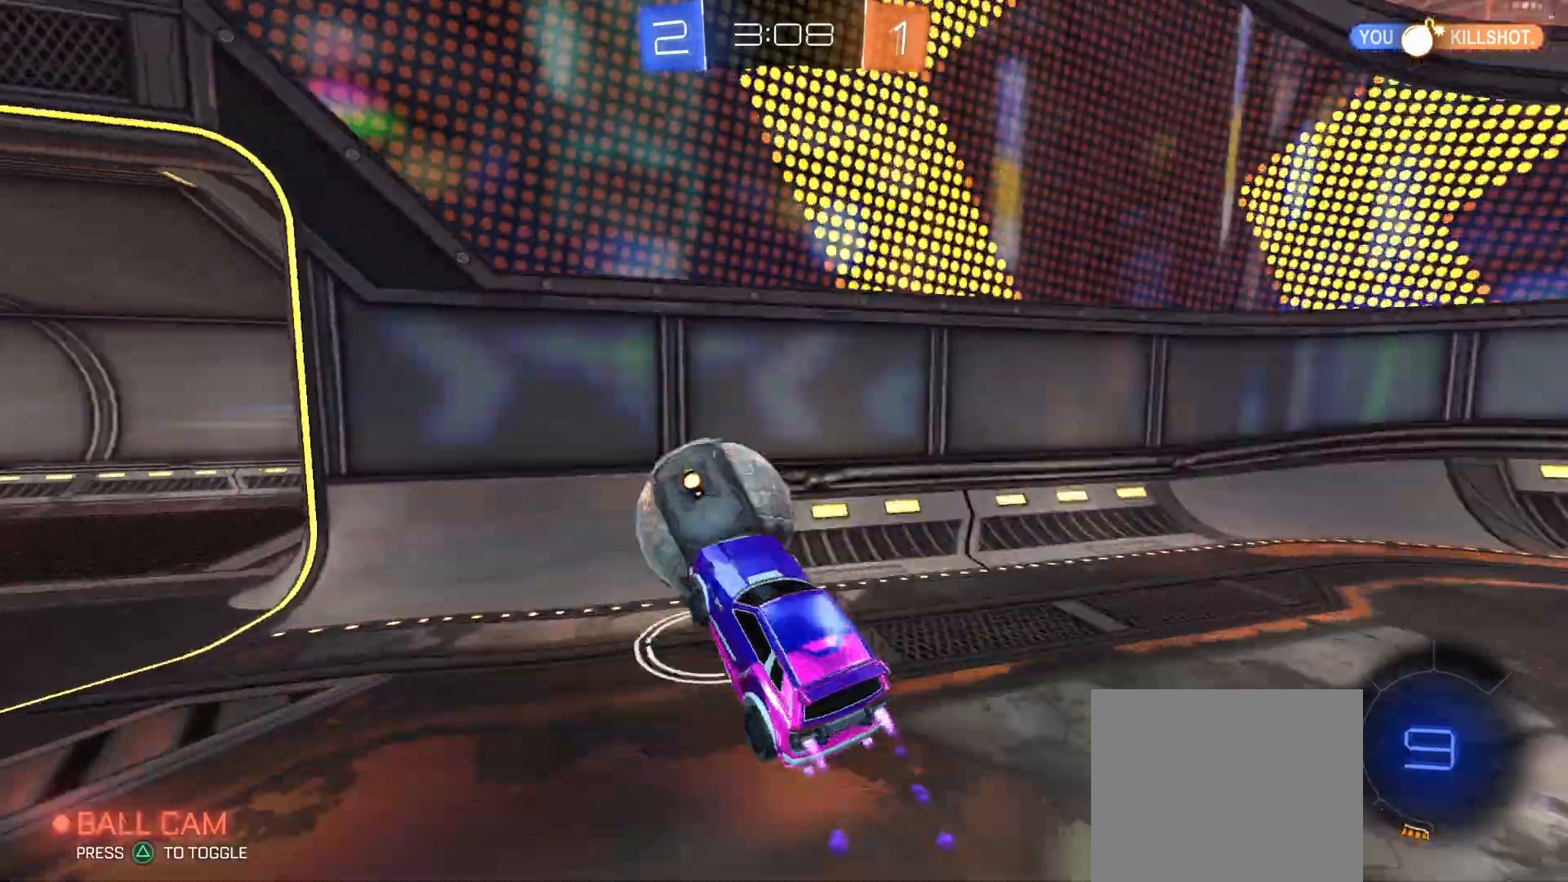
{"buttons": ["R2"], "left_stick": "down", "right_stick": "center"}
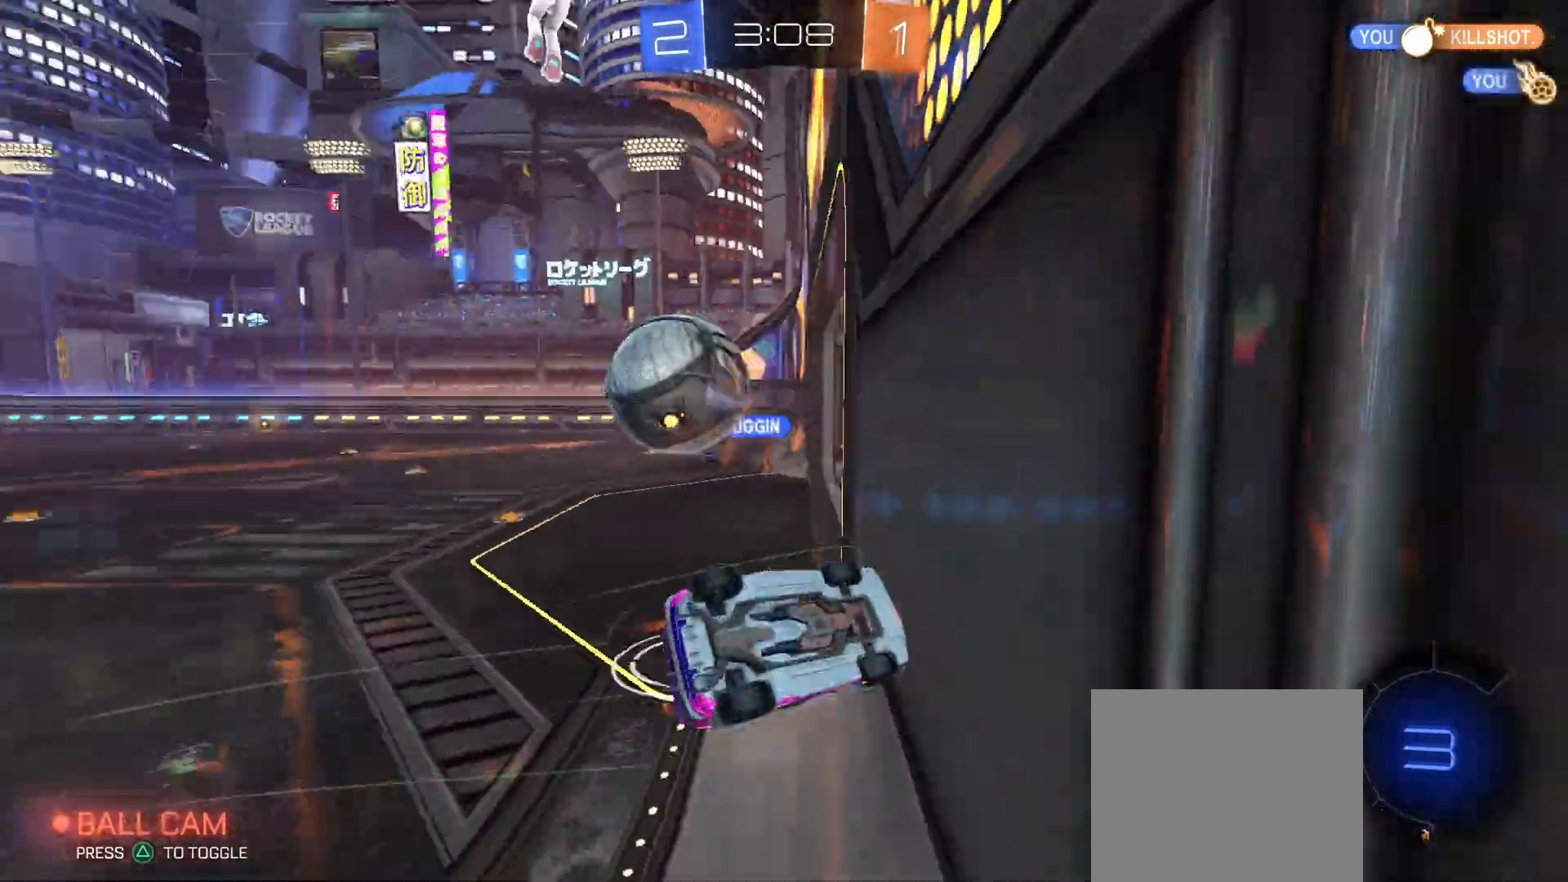
{"buttons": ["R2"], "left_stick": "up-left", "right_stick": "center", "events": [[67, "left_stick", "down-left"], [233, "L1", "down"], [233, "left_stick", "up-left"], [500, "L1", "up"]]}
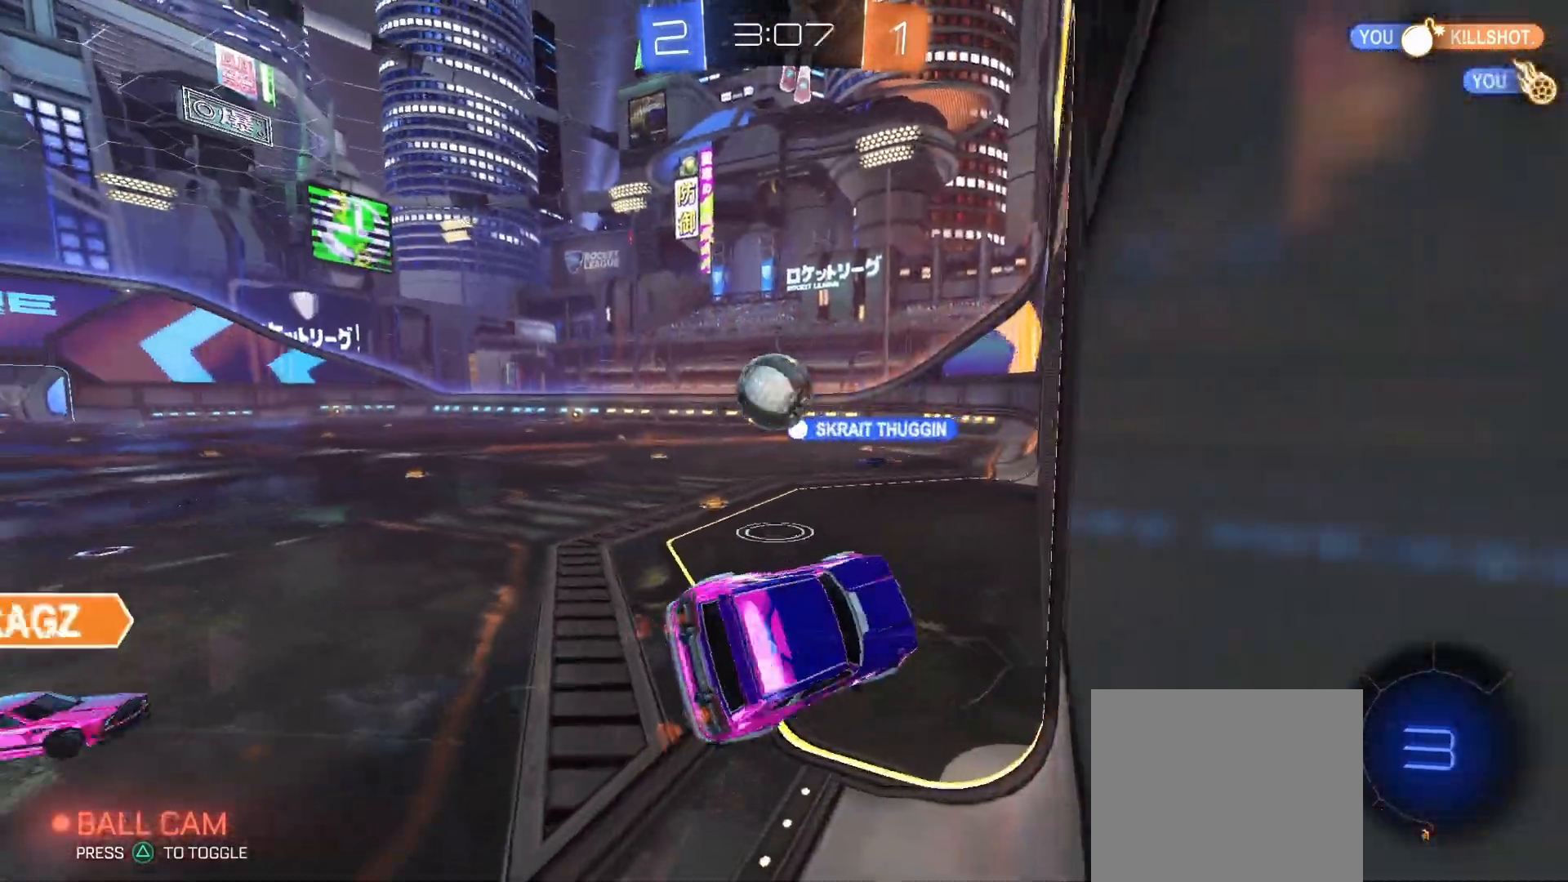
{"buttons": ["R2"], "left_stick": "center", "right_stick": "center", "events": [[67, "left_stick", "left"], [200, "left_stick", "center"]]}
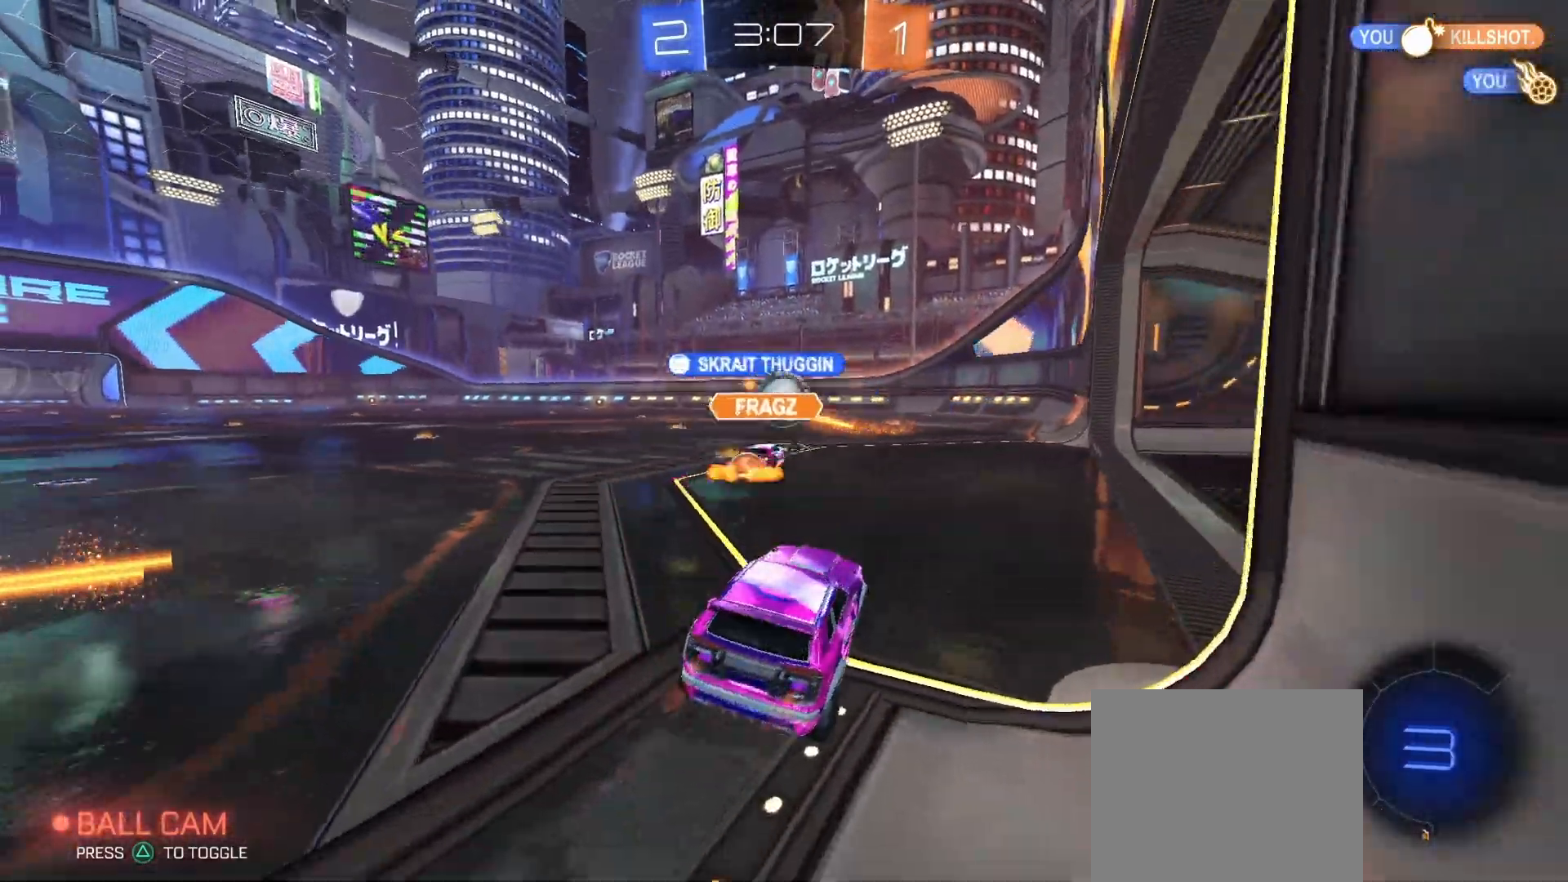
{"buttons": ["R2"], "left_stick": "left", "right_stick": "center", "events": [[333, "left_stick", "left"]]}
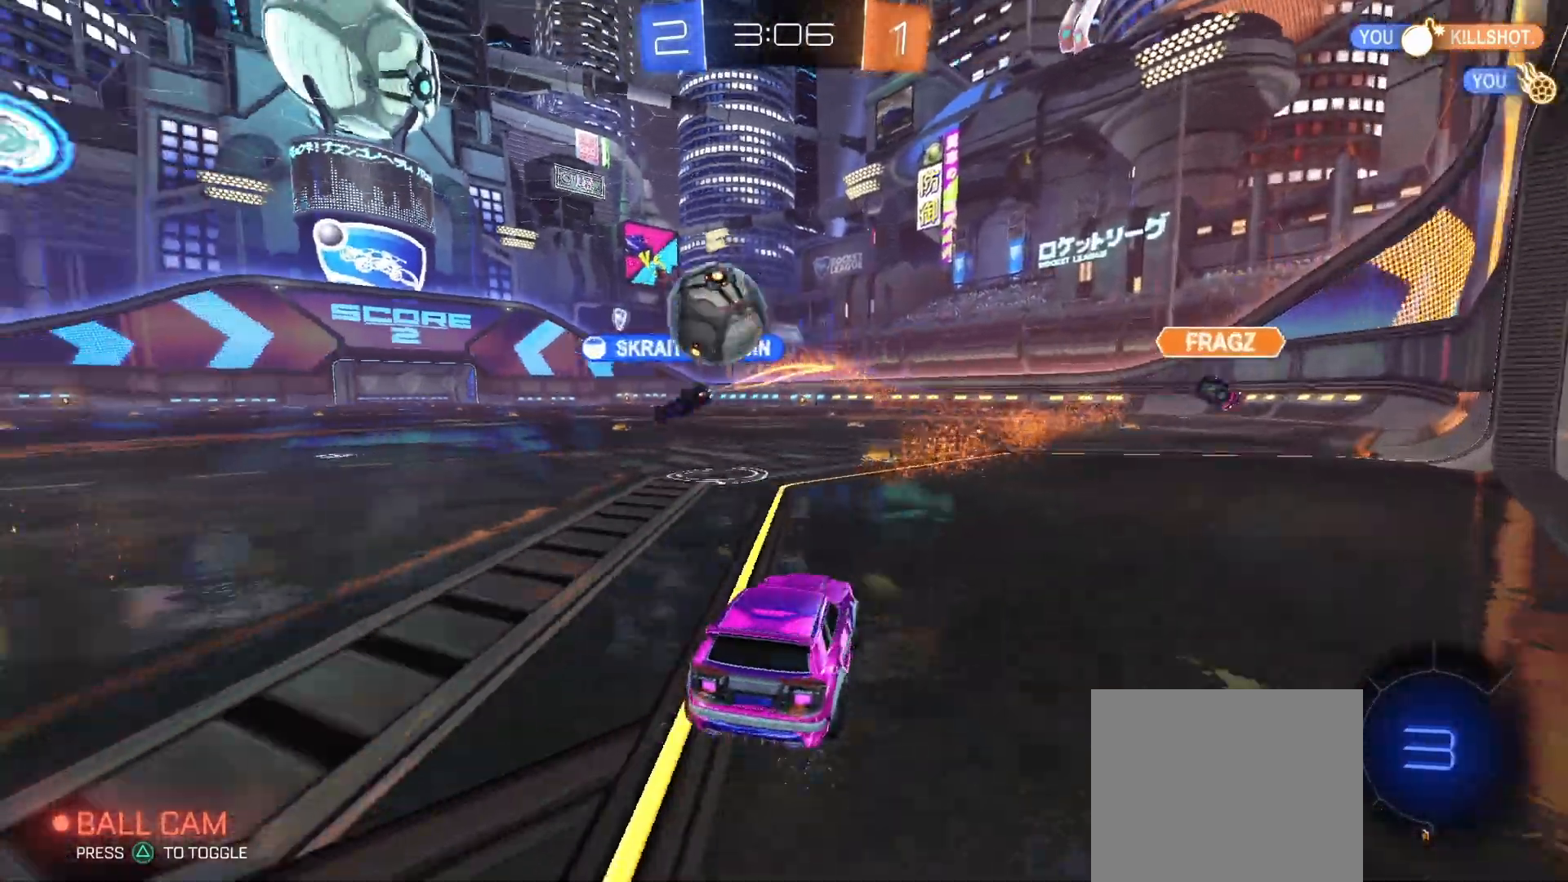
{"buttons": ["R2"], "left_stick": "center", "right_stick": "center", "events": [[67, "left_stick", "right"], [167, "TRIANGLE", "down"], [233, "left_stick", "center"], [300, "TRIANGLE", "up"]]}
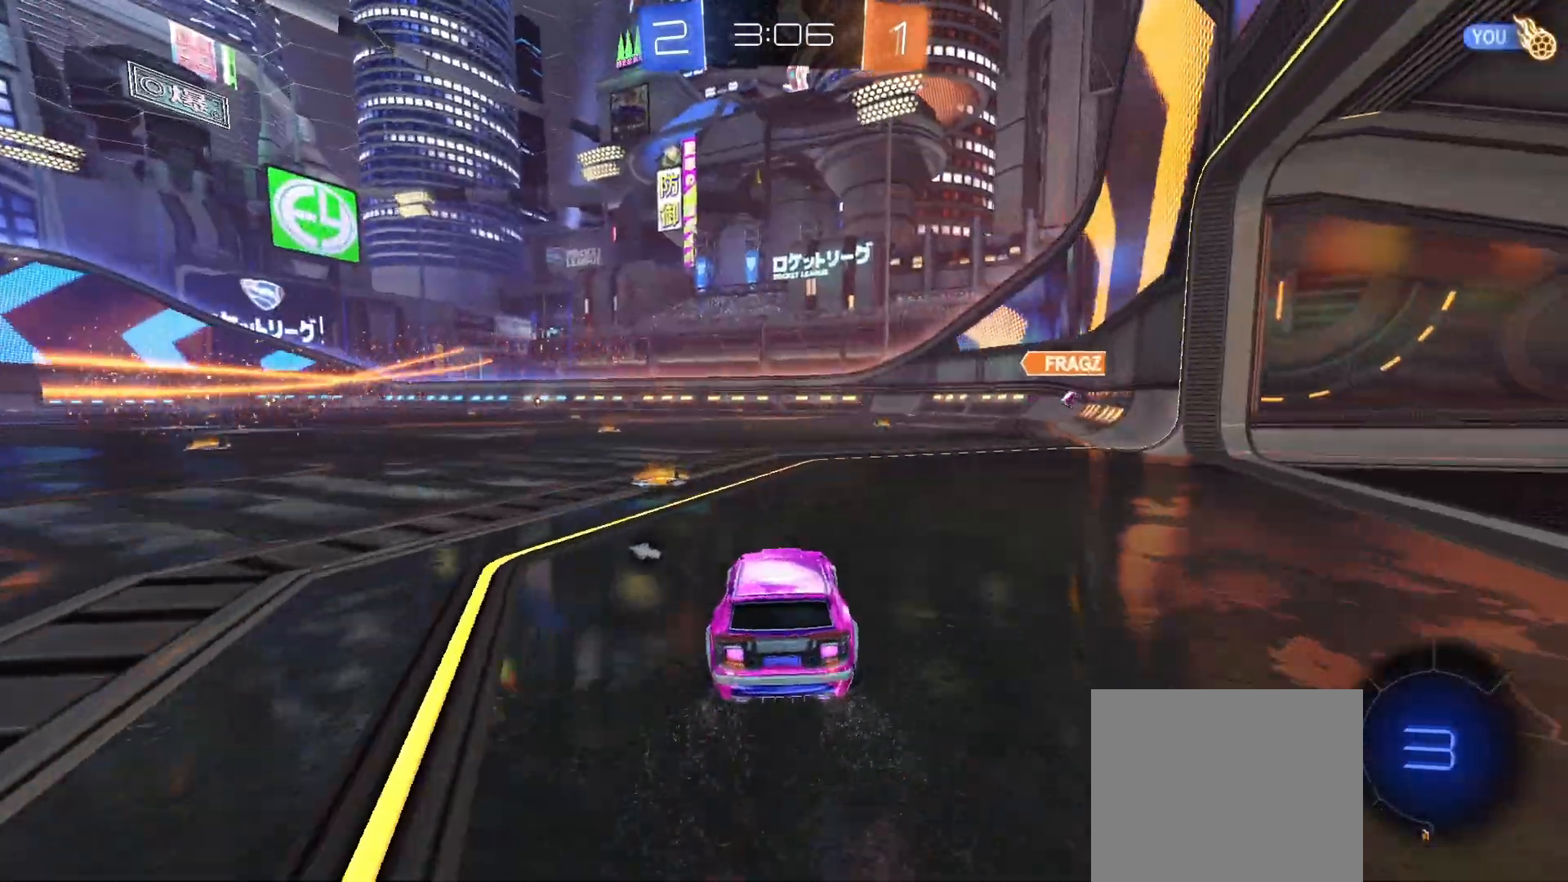
{"buttons": ["R2"], "left_stick": "left", "right_stick": "center", "events": [[33, "TRIANGLE", "down"], [33, "left_stick", "left"], [133, "TRIANGLE", "up"], [133, "left_stick", "center"], [233, "left_stick", "left"]]}
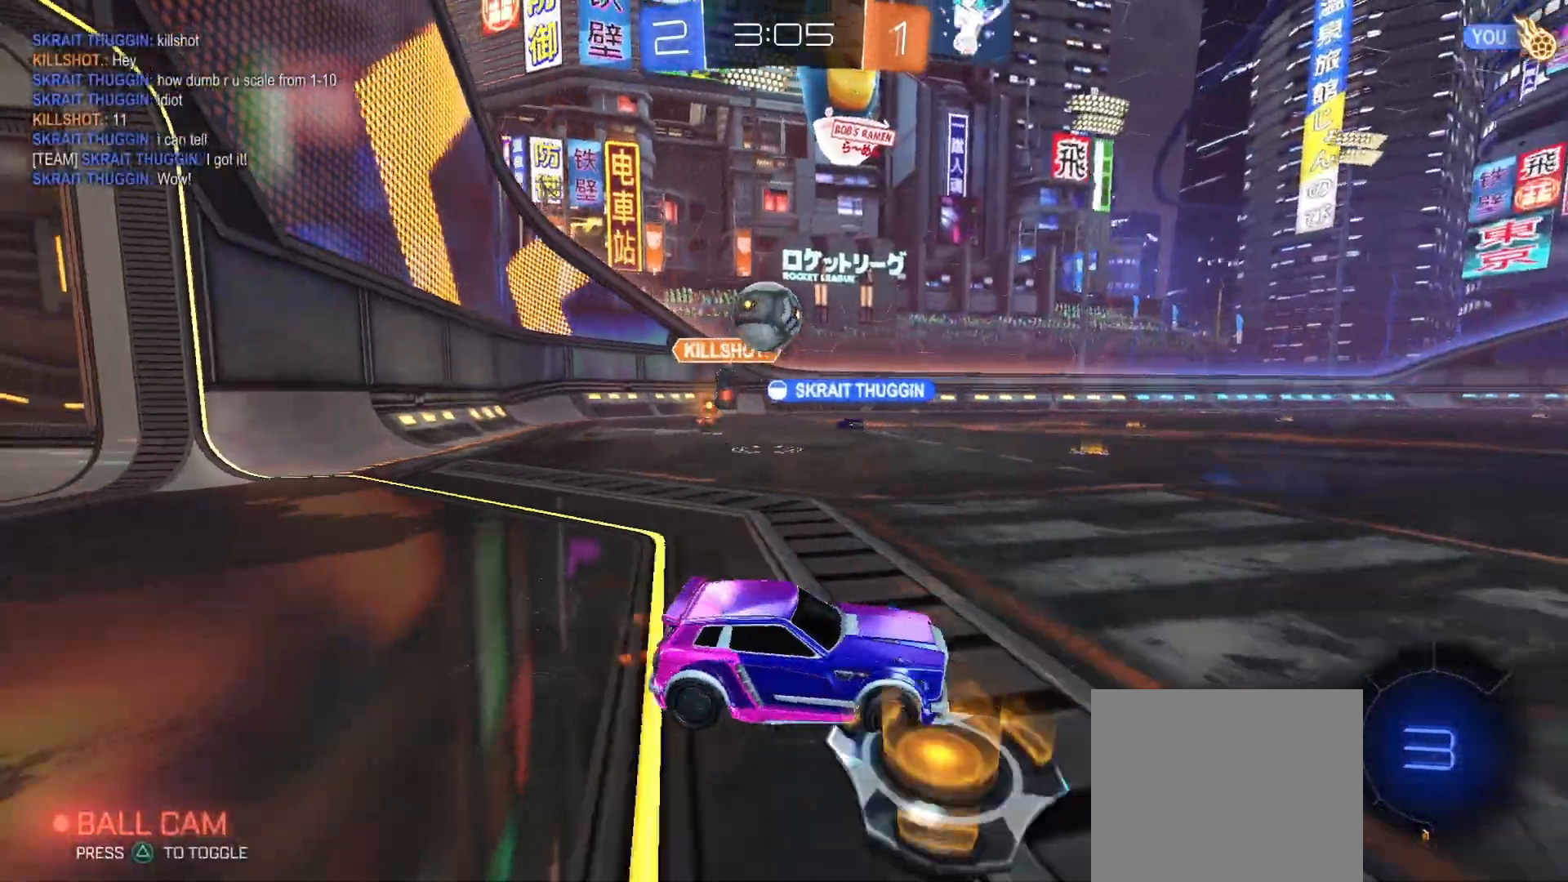
{"buttons": ["CROSS", "CIRCLE", "R2"], "left_stick": "down", "right_stick": "center", "events": [[67, "left_stick", "center"], [100, "CIRCLE", "down"], [100, "CROSS", "down"], [167, "CROSS", "up"], [167, "L1", "down"], [167, "left_stick", "up-left"], [233, "CROSS", "down"], [267, "L1", "up"], [300, "TRIANGLE", "down"], [300, "left_stick", "down-right"], [400, "left_stick", "down"], [467, "TRIANGLE", "up"]]}
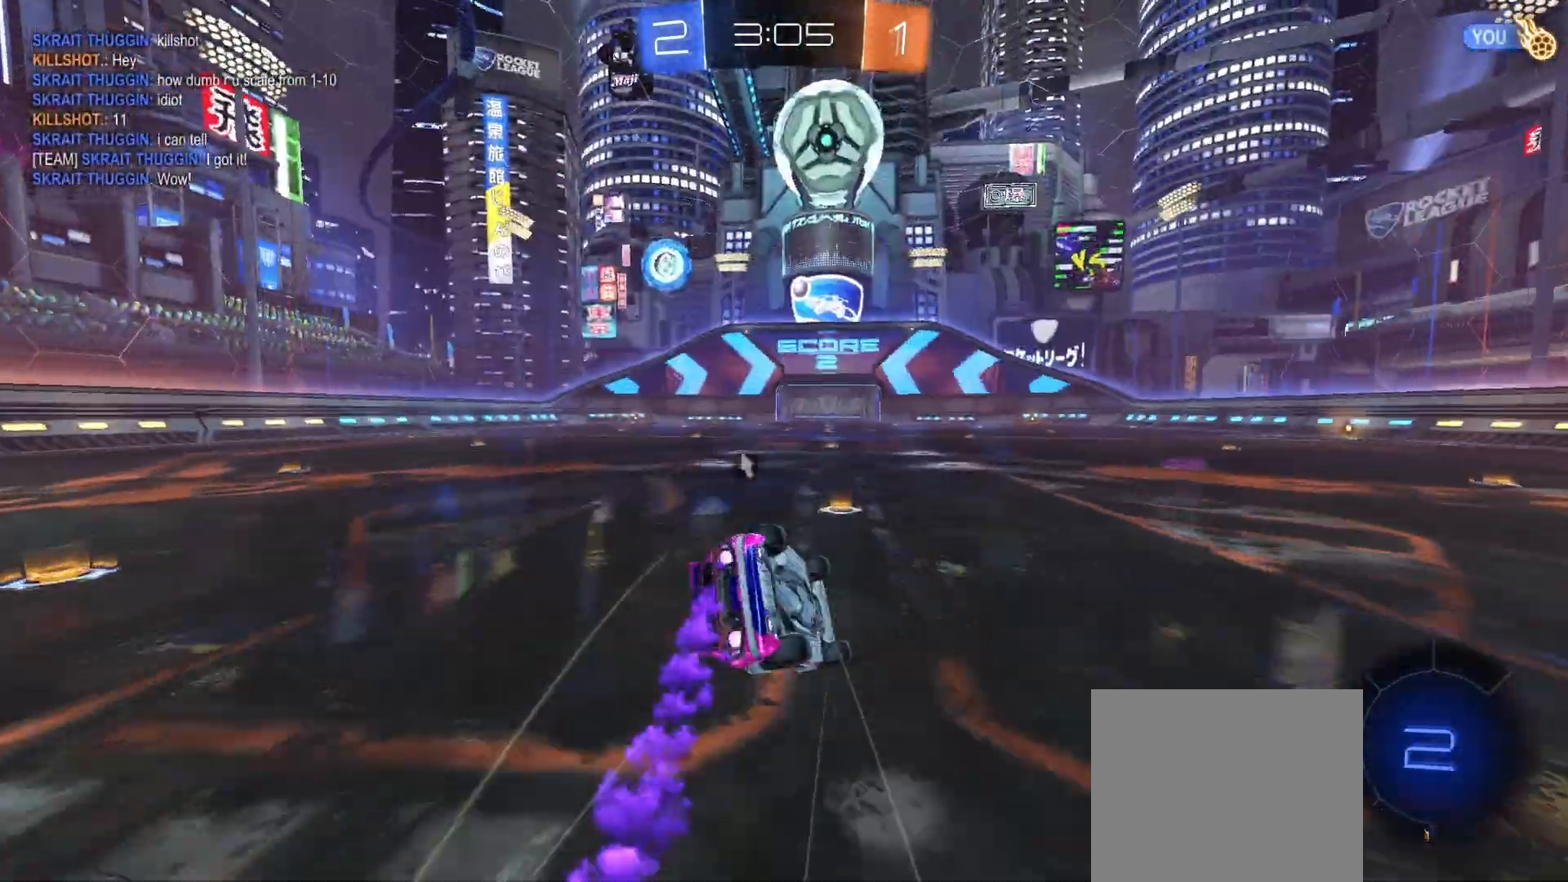
{"buttons": ["CIRCLE", "TRIANGLE", "L1", "R2"], "left_stick": "left", "right_stick": "center", "events": [[33, "CROSS", "up"], [67, "CIRCLE", "up"], [100, "L1", "down"], [133, "left_stick", "left"], [233, "left_stick", "down-left"], [400, "TRIANGLE", "down"], [467, "CIRCLE", "down"], [467, "left_stick", "left"]]}
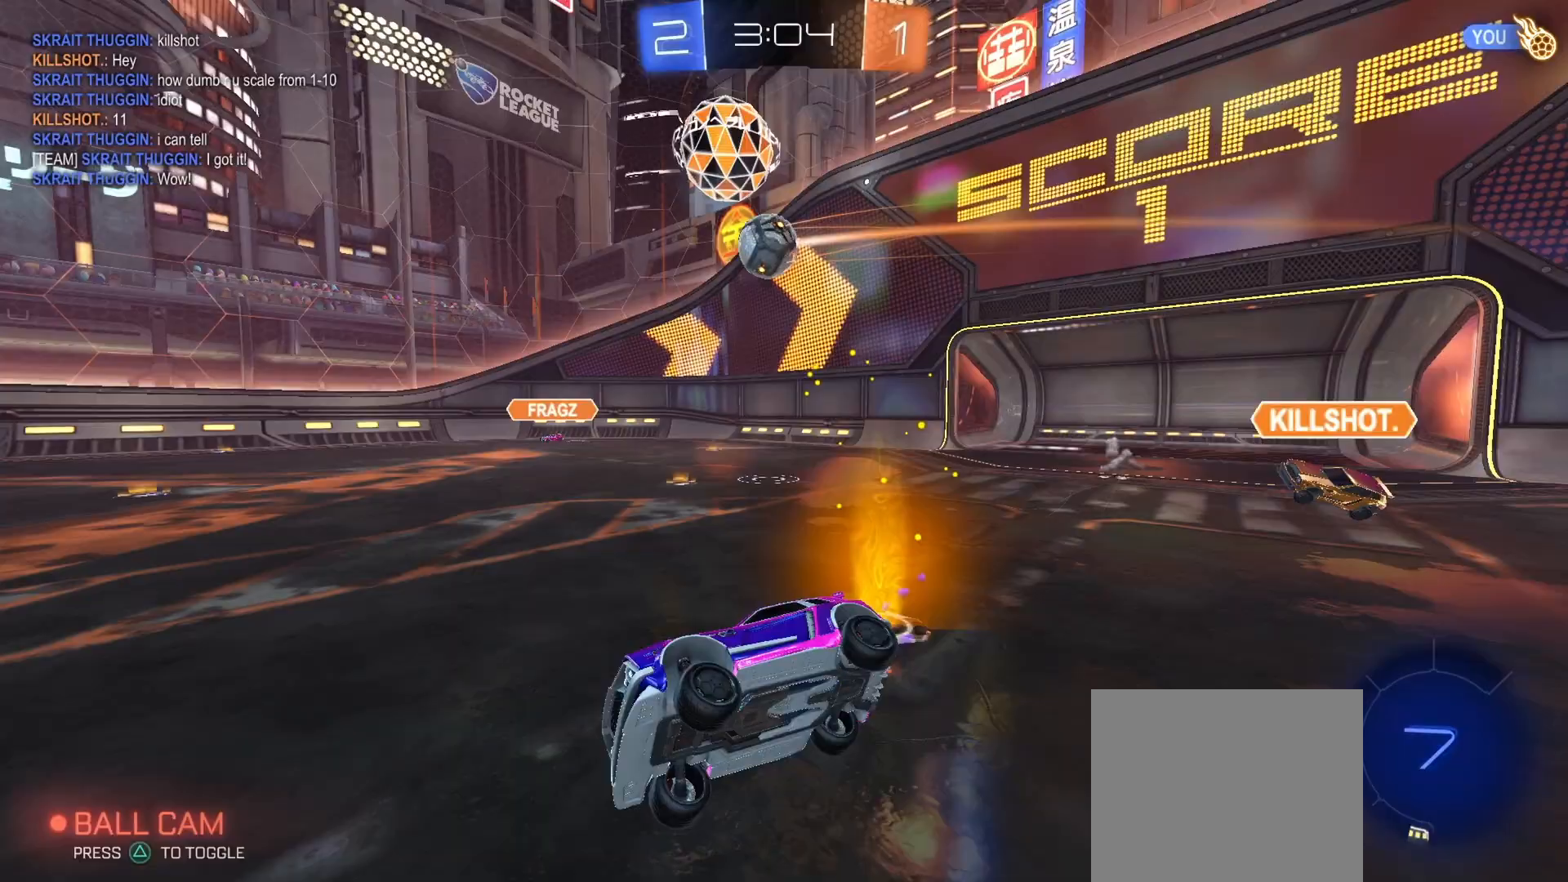
{"buttons": ["R2"], "left_stick": "right", "right_stick": "center", "events": [[33, "L1", "up"], [33, "TRIANGLE", "up"], [67, "left_stick", "center"], [367, "CIRCLE", "up"], [500, "left_stick", "right"]]}
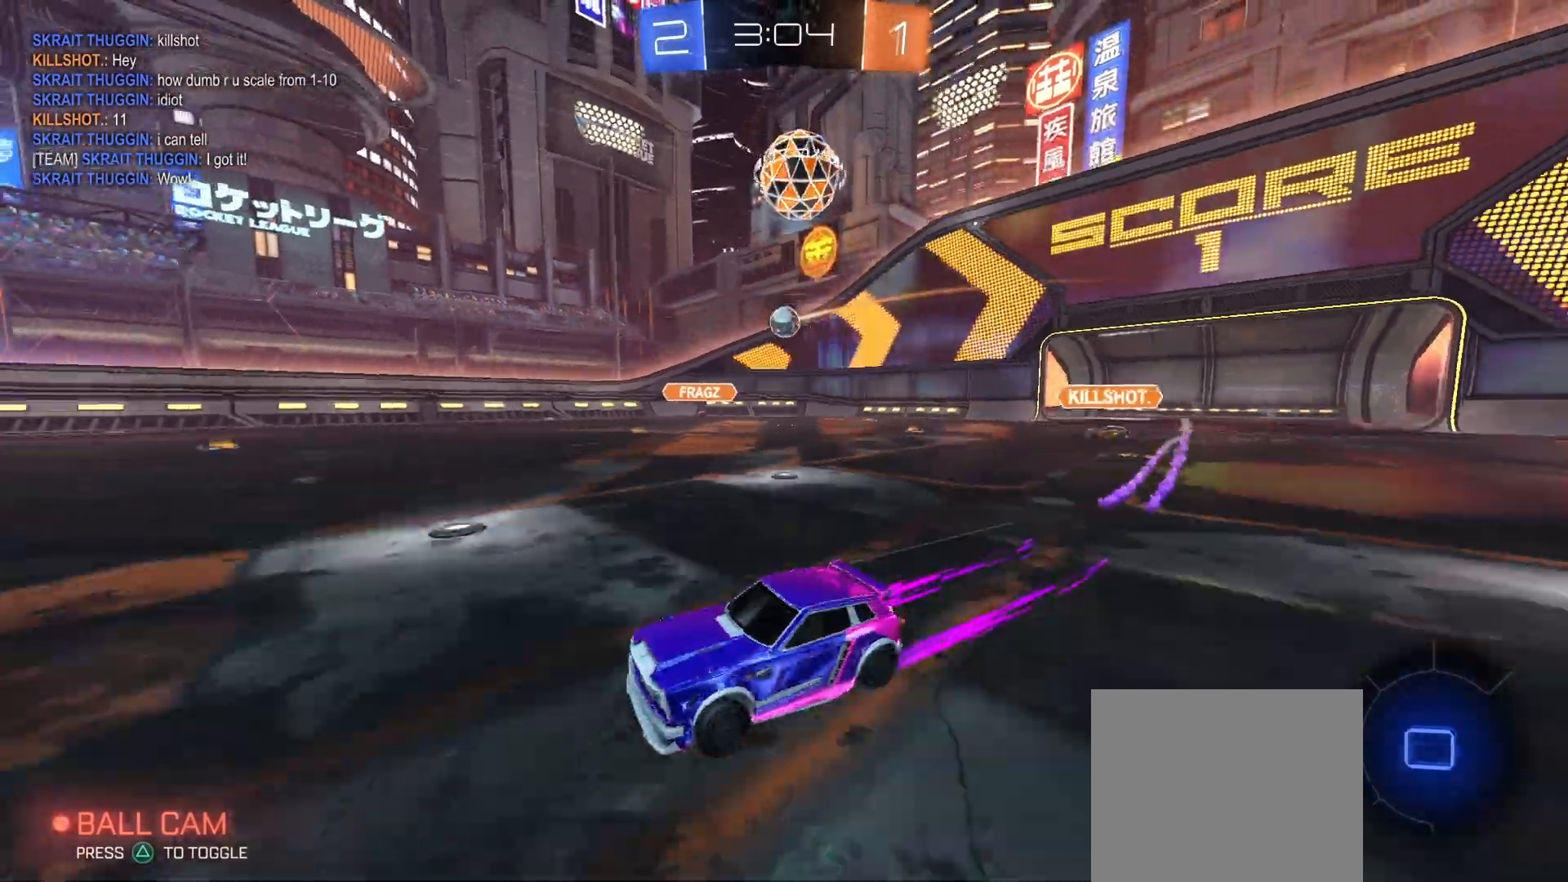
{"buttons": ["R2"], "left_stick": "right", "right_stick": "center", "events": [[133, "left_stick", "center"], [233, "left_stick", "right"], [400, "left_stick", "center"], [467, "left_stick", "right"]]}
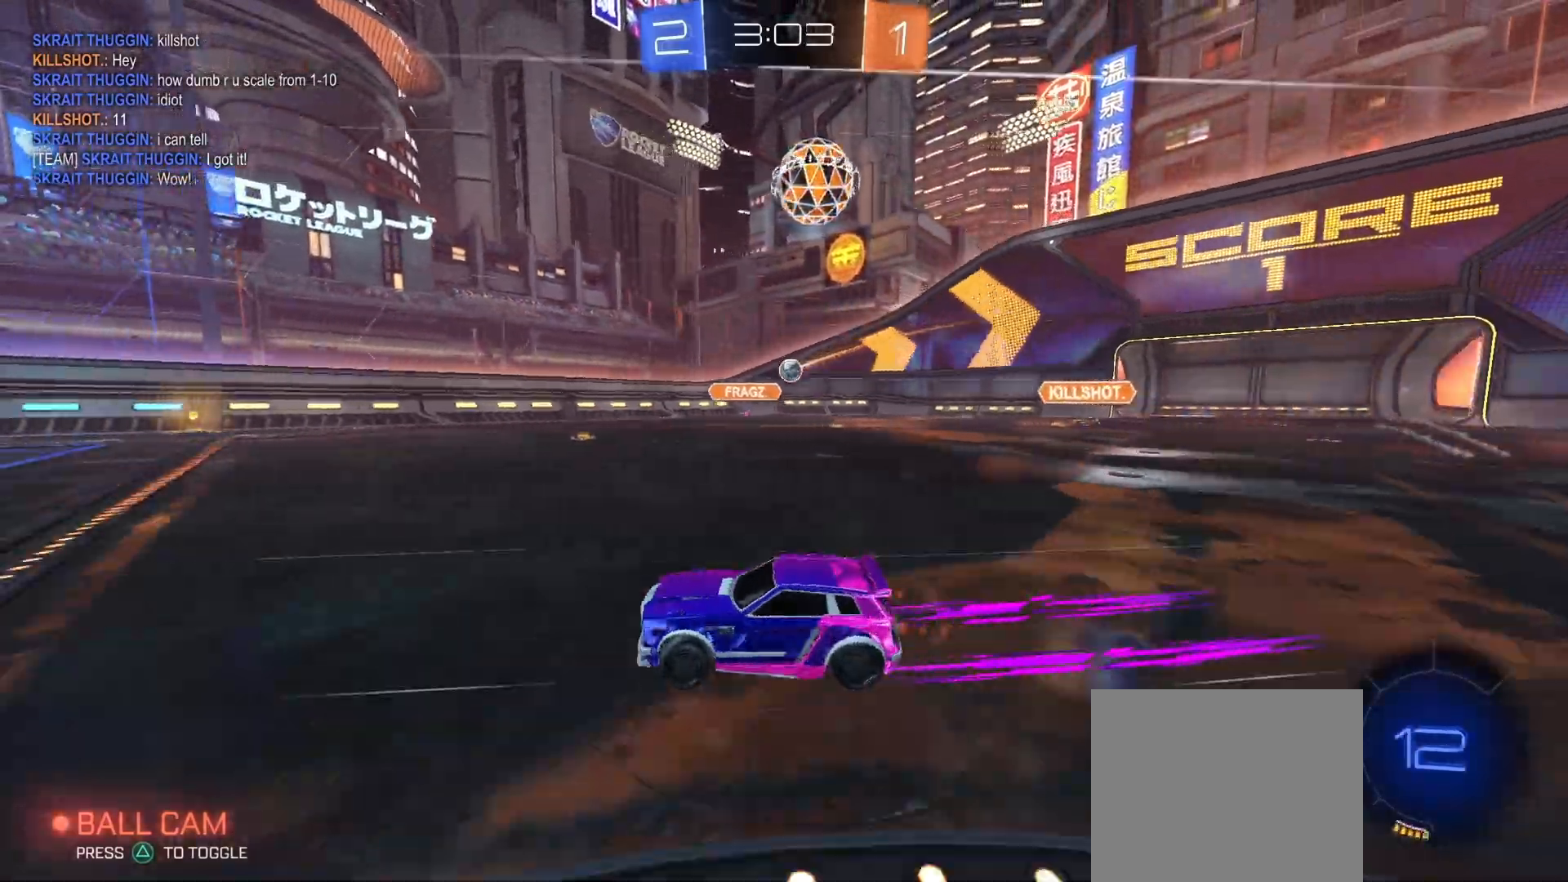
{"buttons": ["R2"], "left_stick": "right", "right_stick": "center", "events": [[100, "left_stick", "center"], [233, "left_stick", "right"], [300, "L1", "down"], [400, "L1", "up"]]}